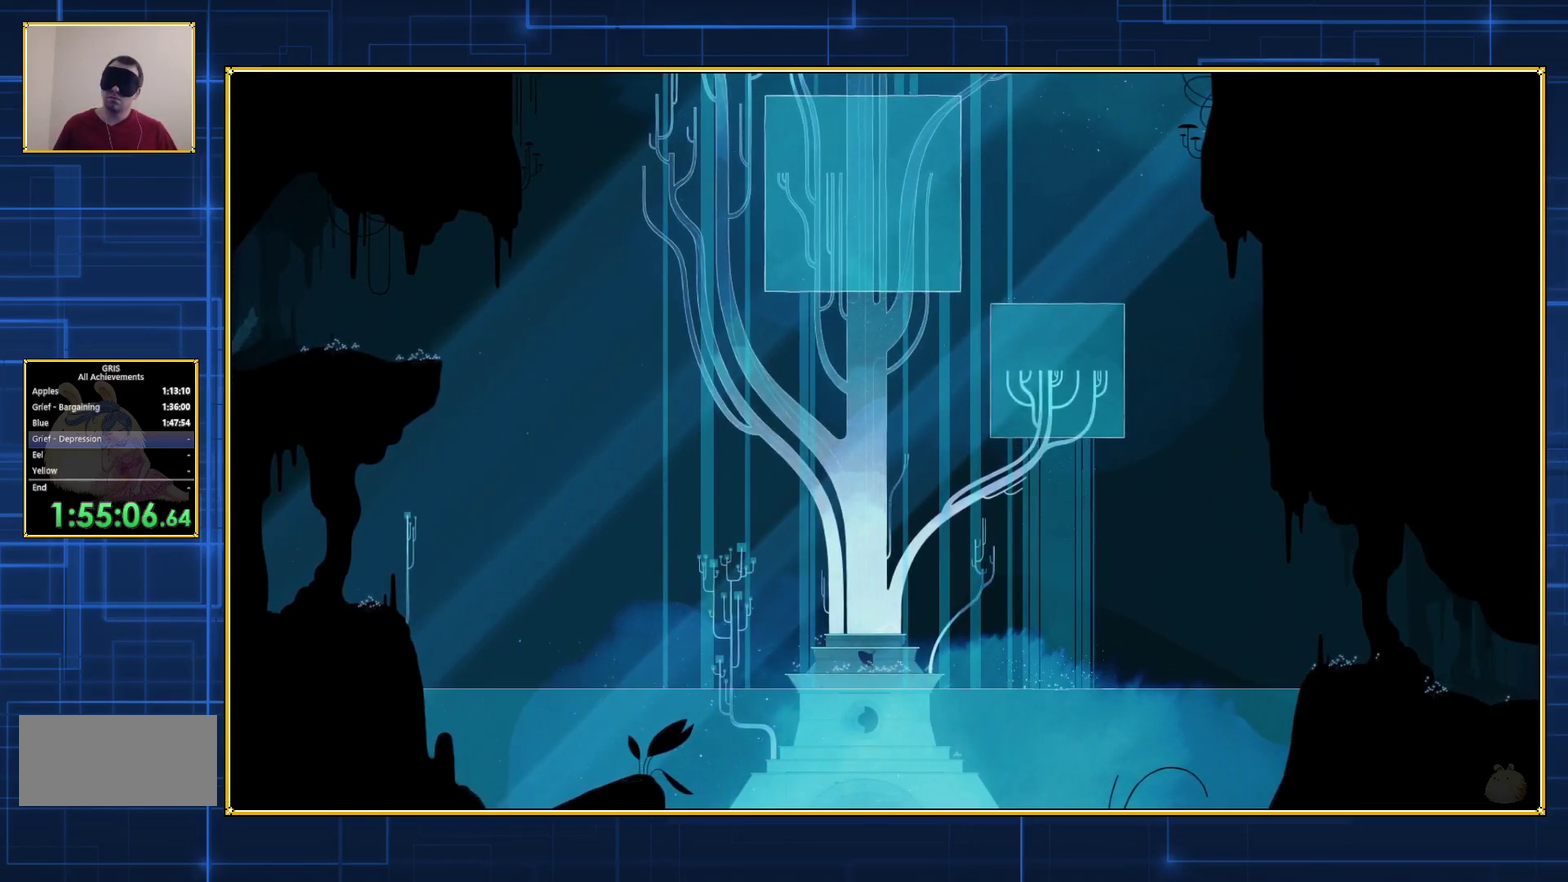
Gameplay with a controller (Nintendo layout); each line is a JSON object with the inputs held at the frame after it. "events" lists button and stick changes between this image and that frame as [ms after this image, input, new state], when the widget could be followed in between. Not read: L3 R3.
{"buttons": ["B", "DPAD_RIGHT"], "events": []}
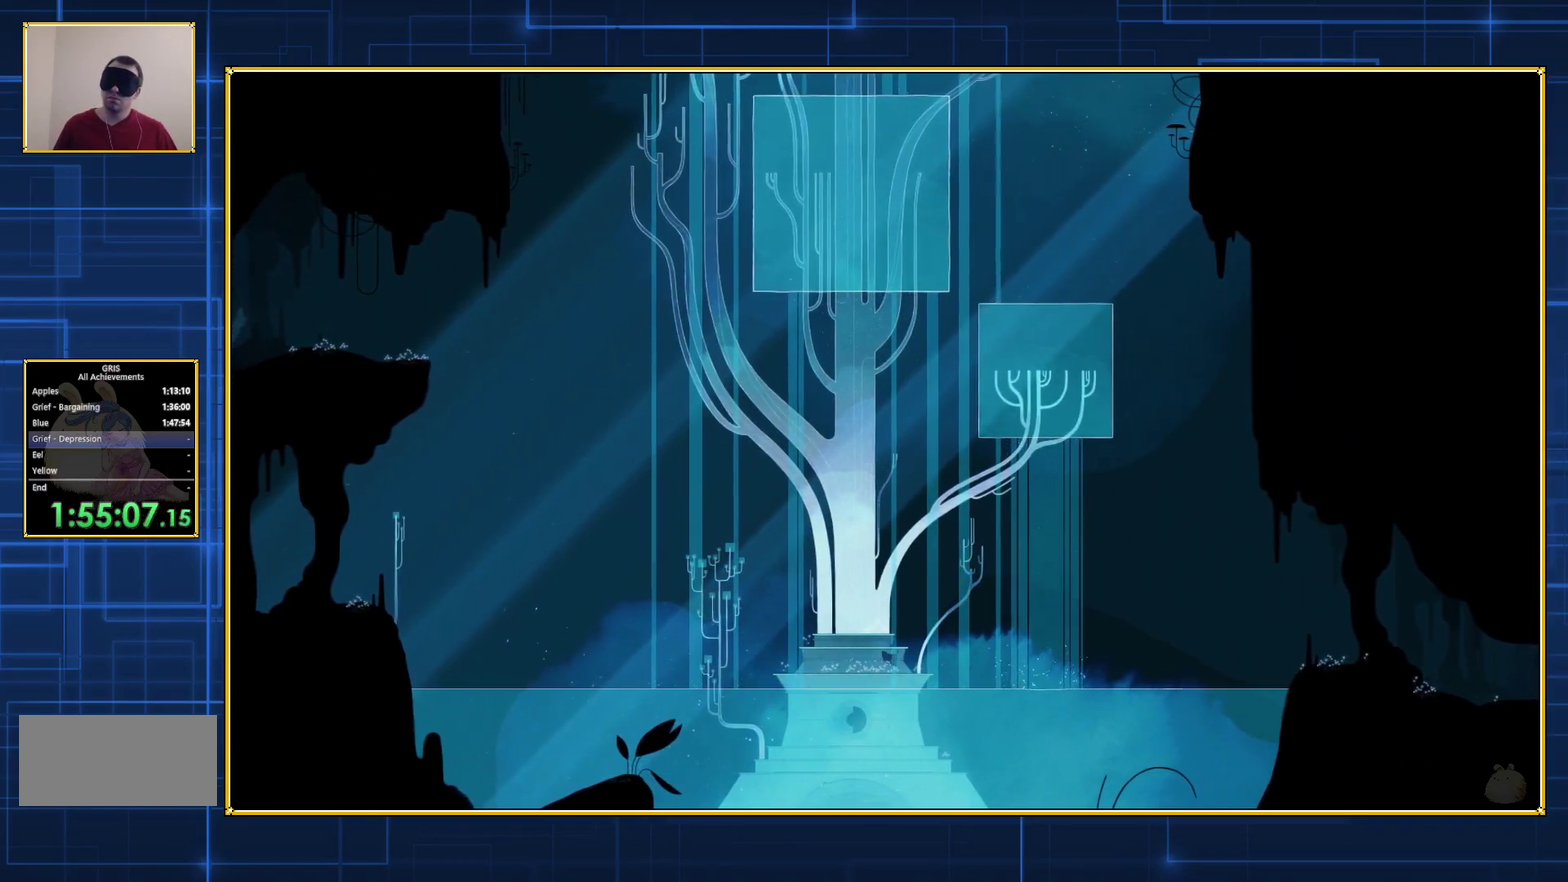
{"buttons": ["B", "DPAD_RIGHT"], "events": []}
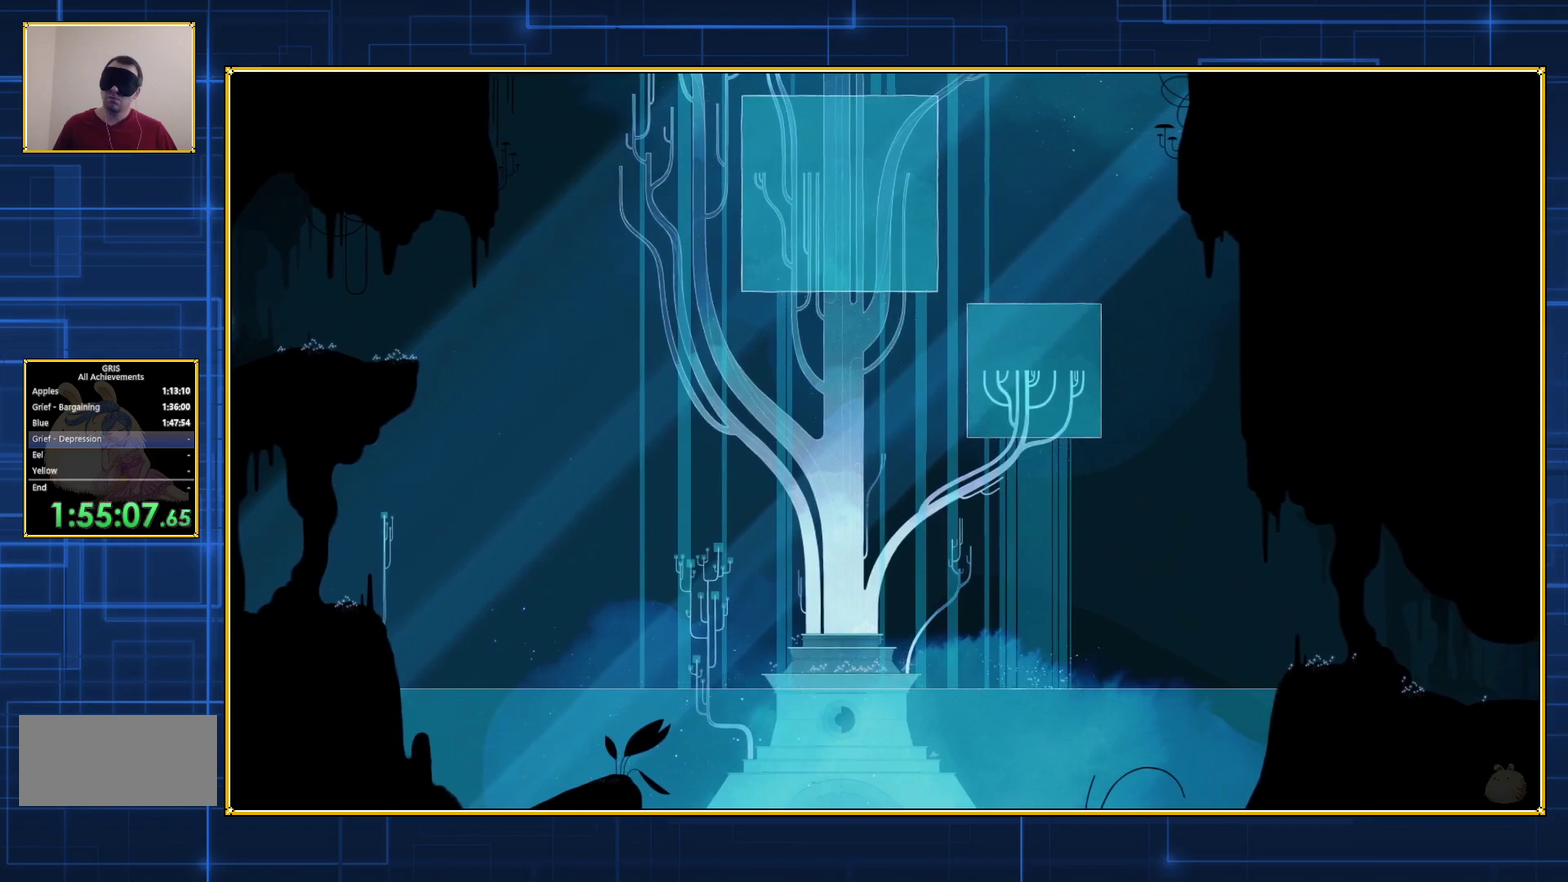
{"buttons": ["B", "DPAD_RIGHT"], "events": []}
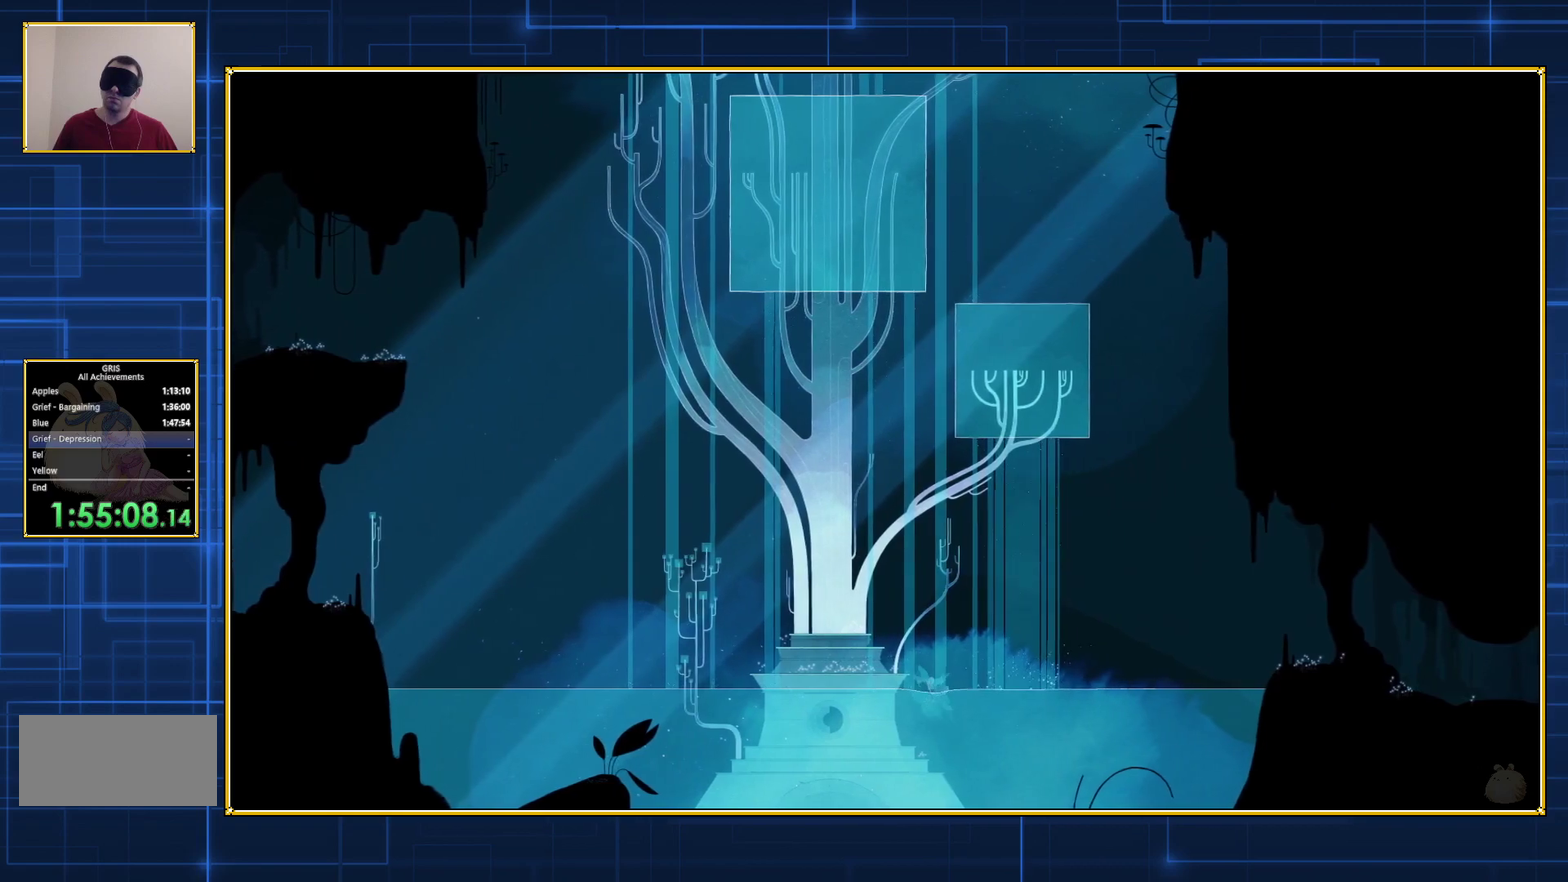
{"buttons": ["B", "DPAD_RIGHT"], "events": []}
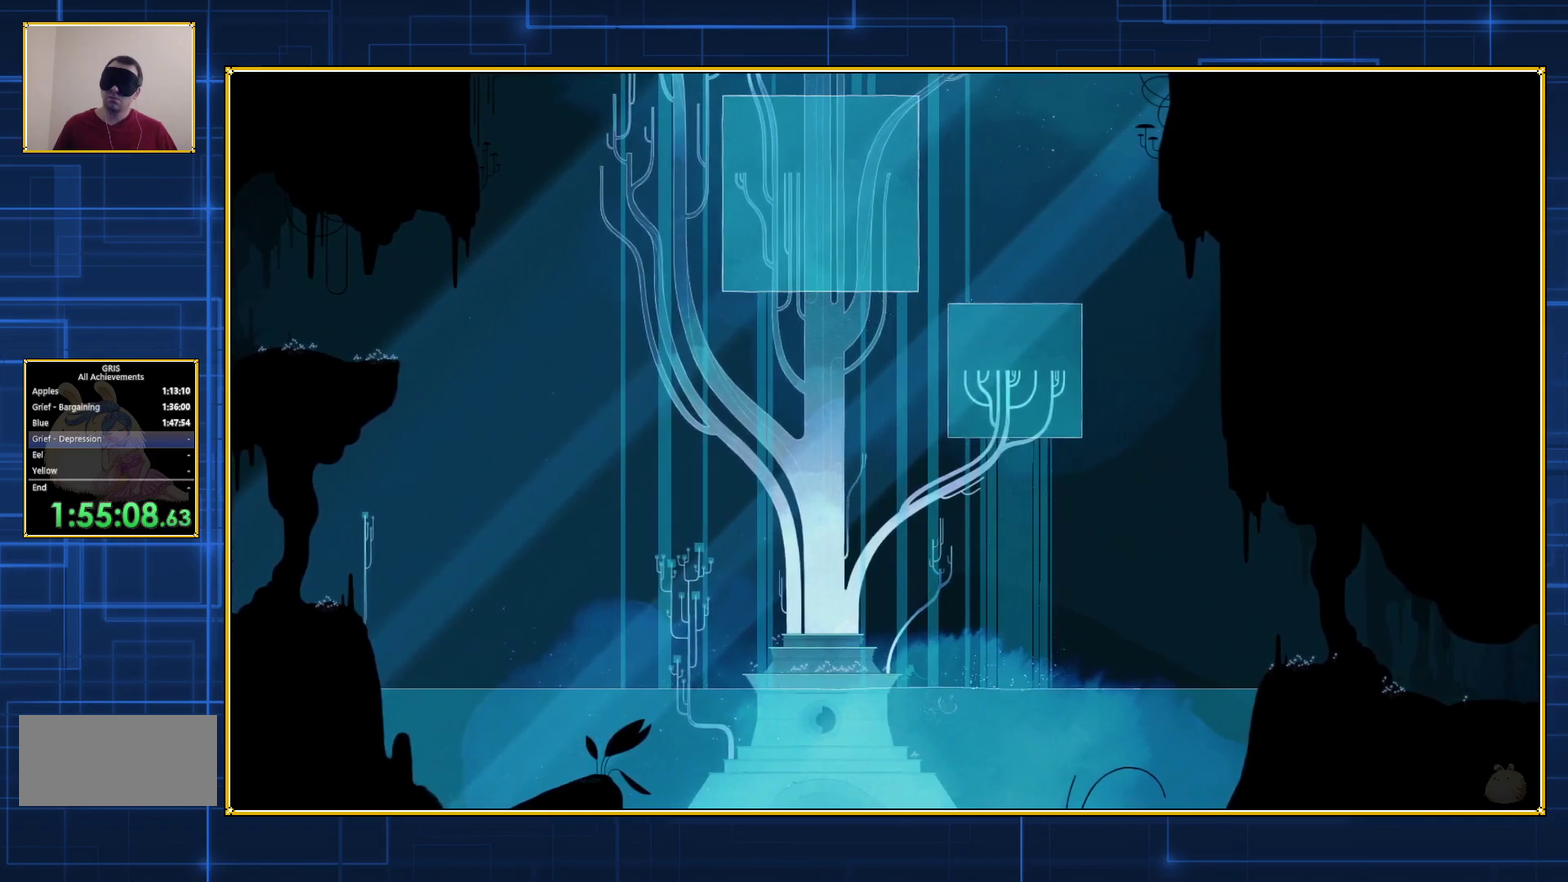
{"buttons": ["B", "DPAD_RIGHT"], "events": []}
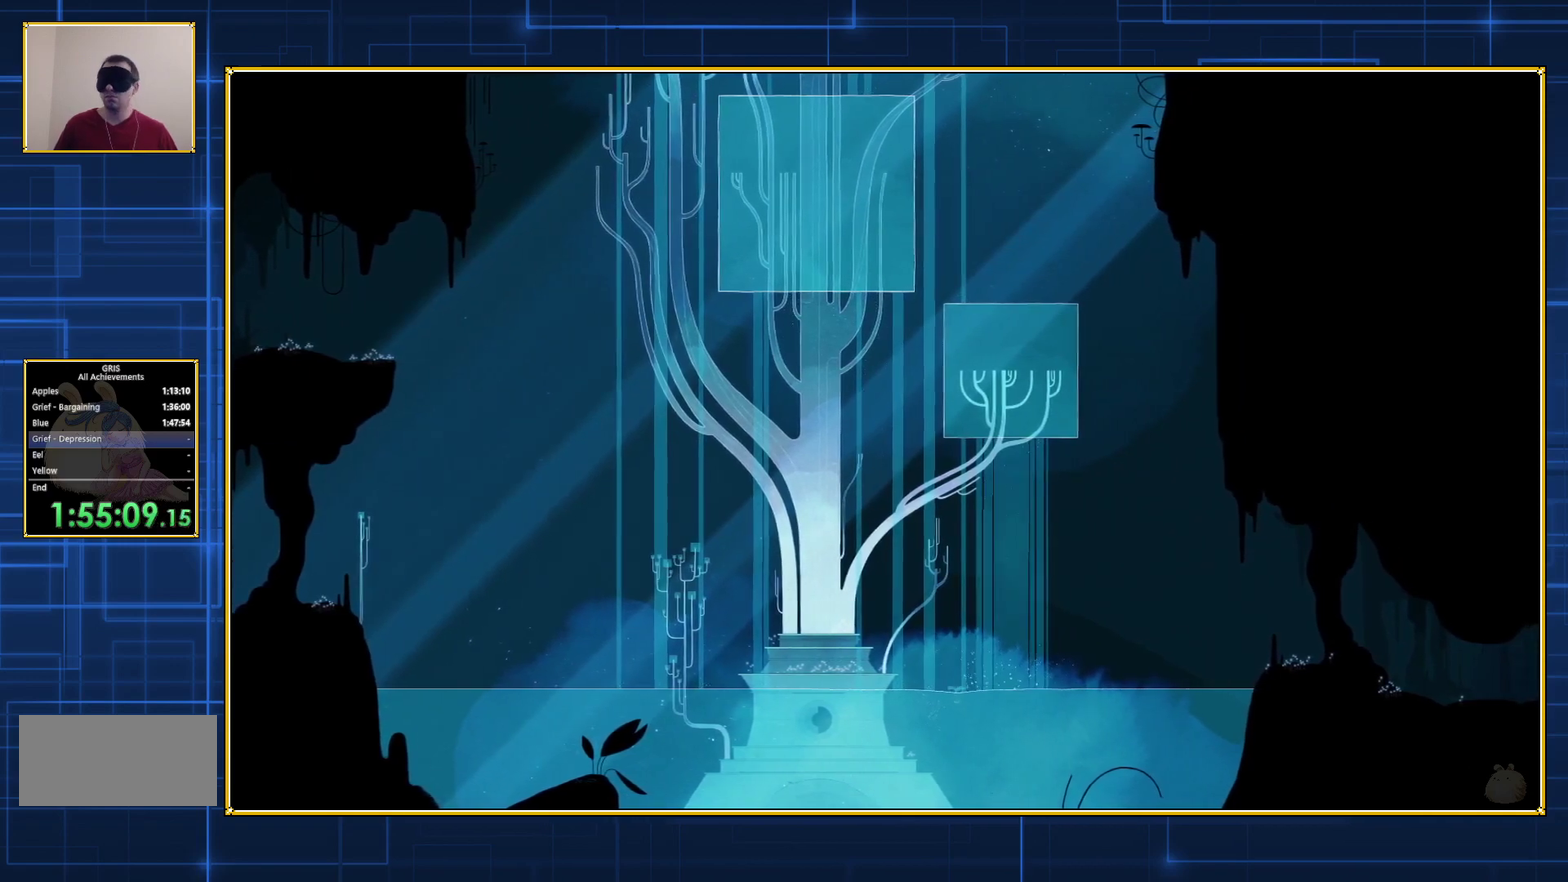
{"buttons": ["DPAD_RIGHT"], "events": [[433, "B", "up"]]}
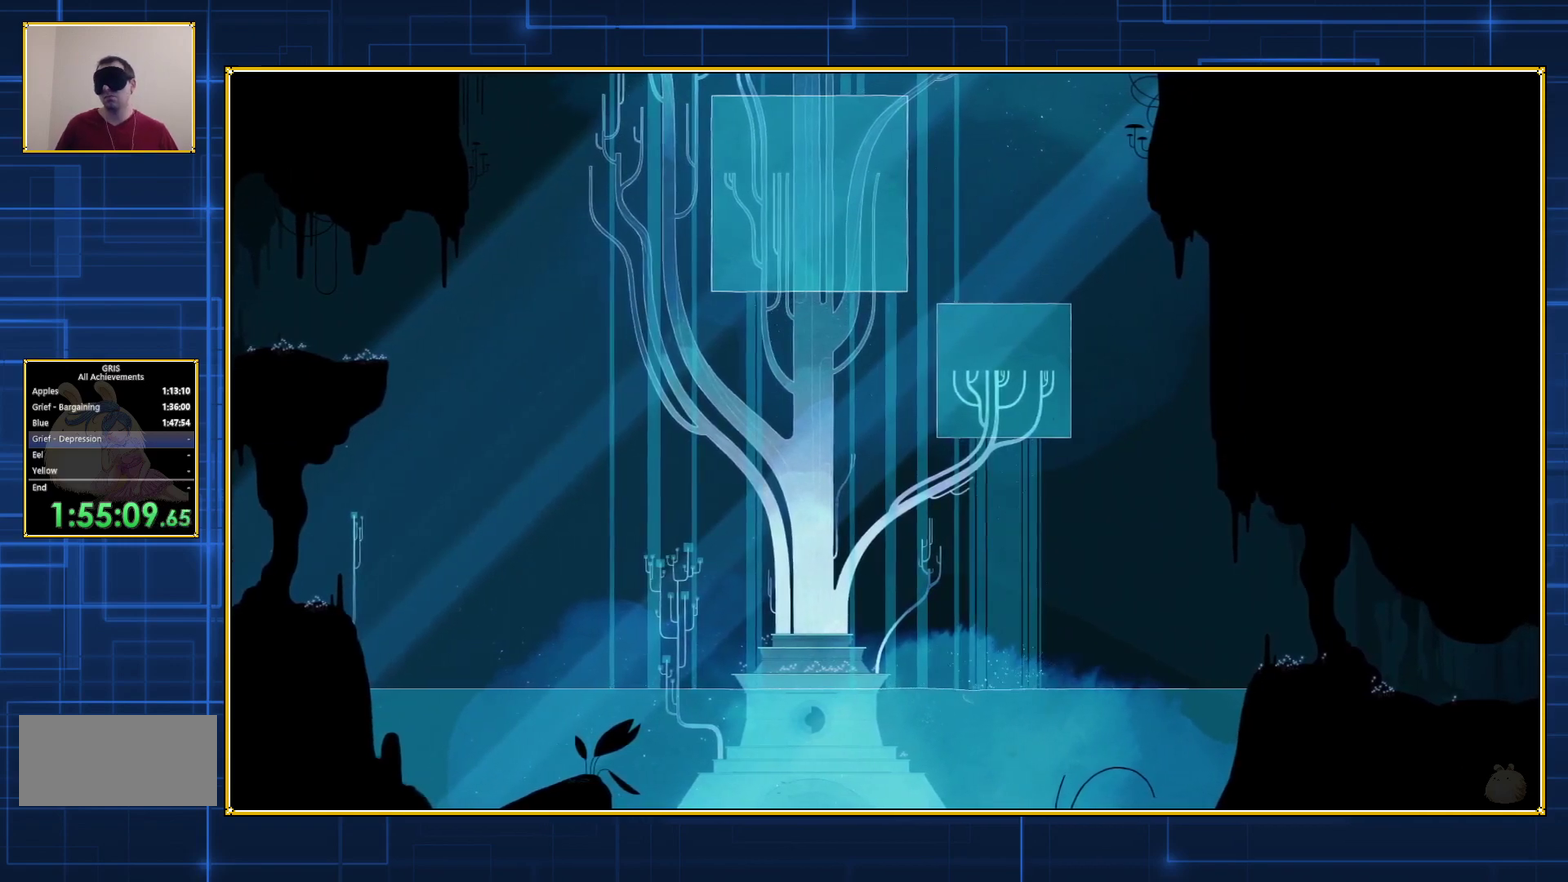
{"buttons": ["B", "DPAD_RIGHT"], "events": [[400, "B", "down"]]}
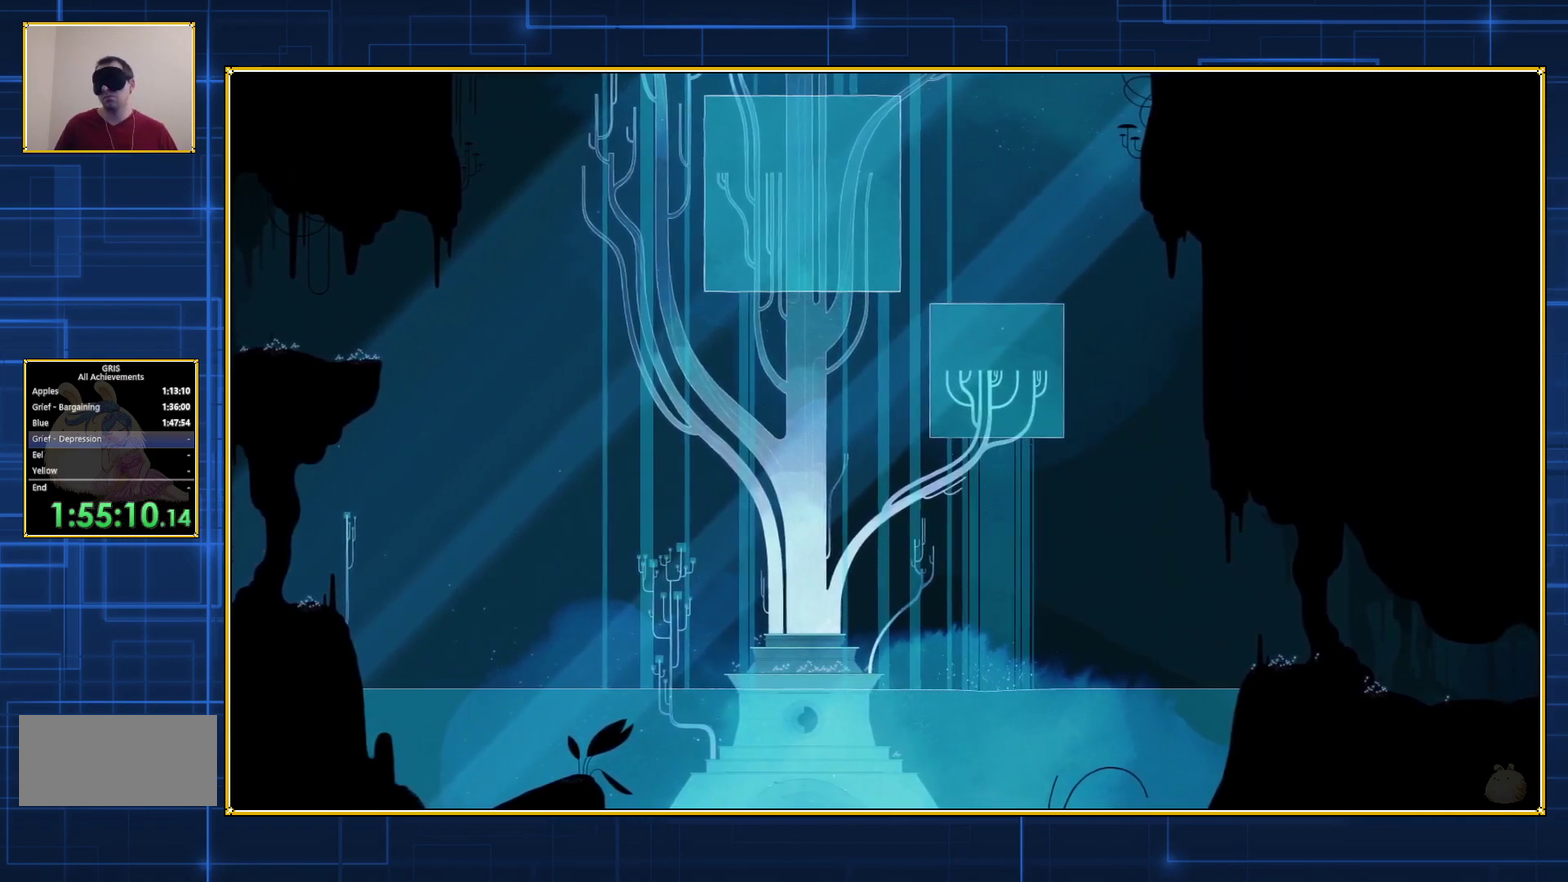
{"buttons": ["B", "DPAD_RIGHT"], "events": [[283, "B", "up"], [400, "B", "down"]]}
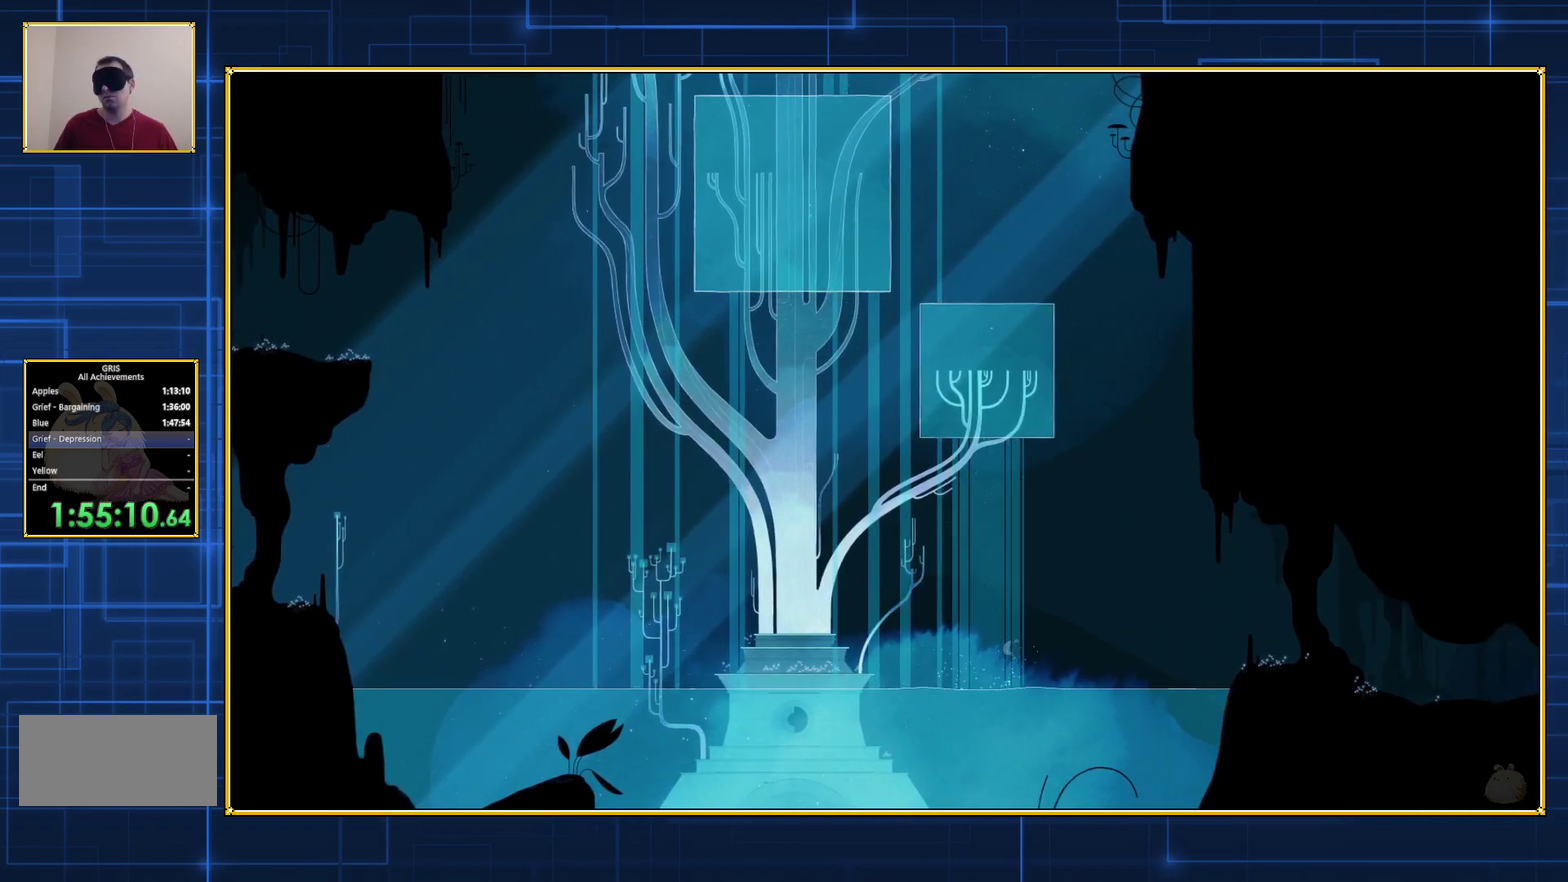
{"buttons": ["B", "DPAD_RIGHT"], "events": []}
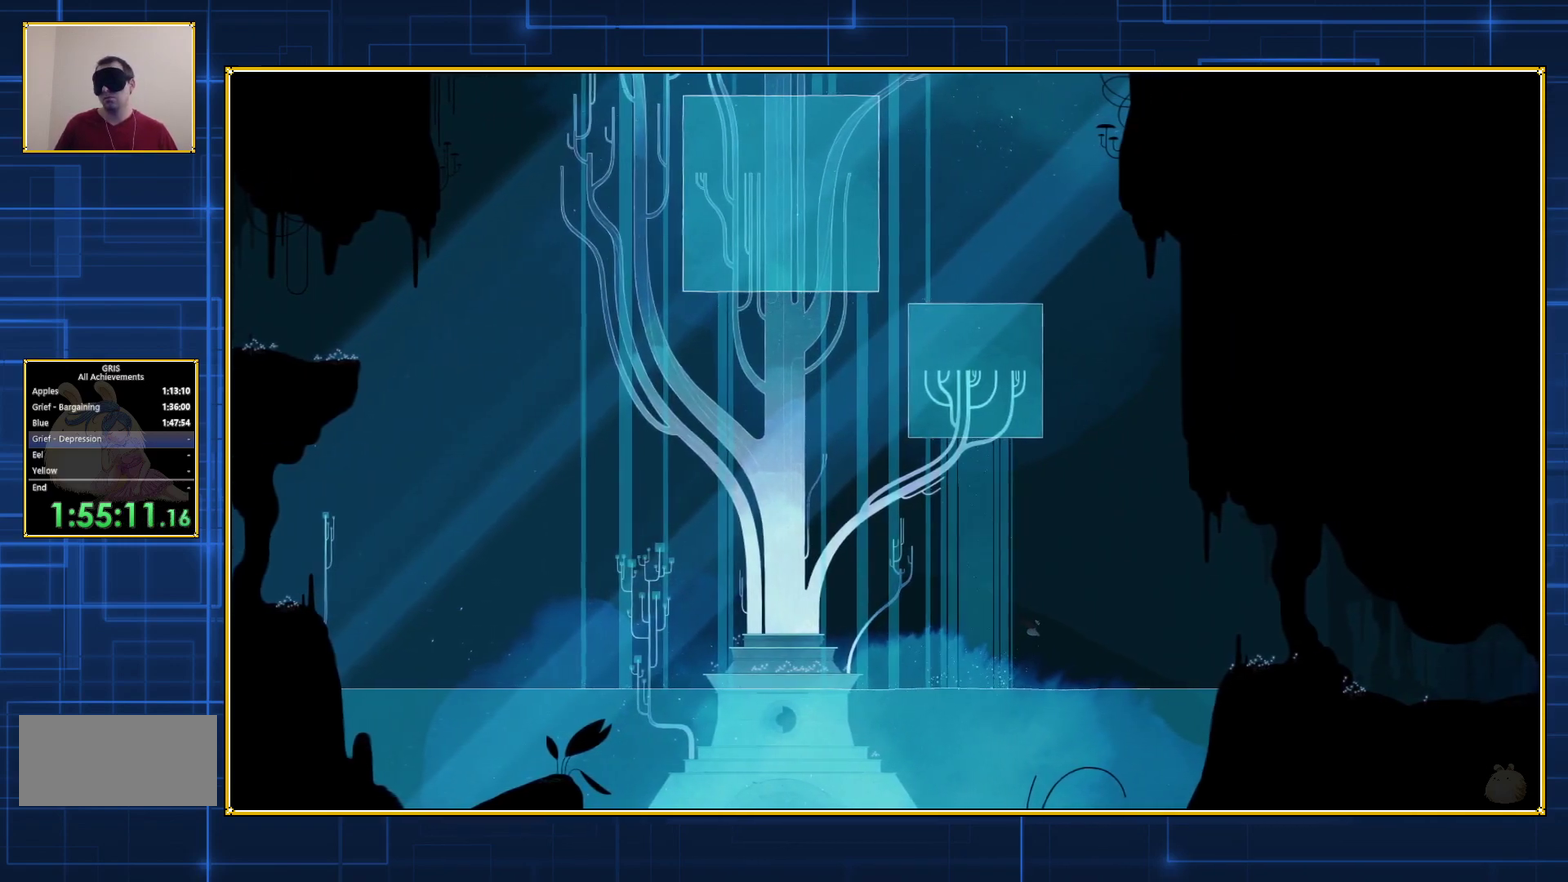
{"buttons": ["B", "DPAD_RIGHT"], "events": []}
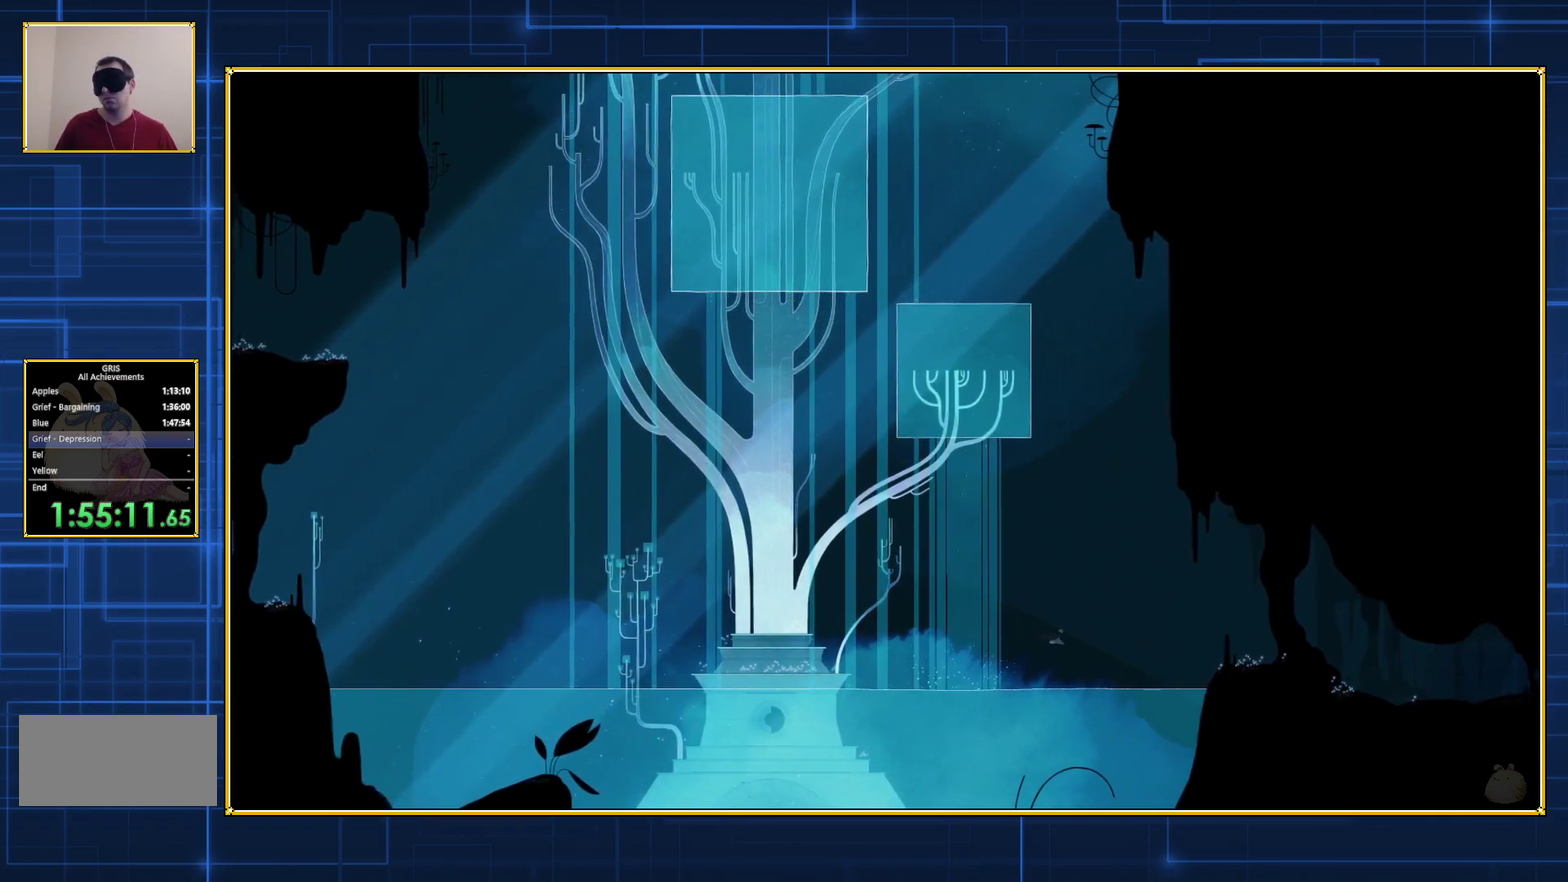
{"buttons": ["B", "DPAD_RIGHT"], "events": []}
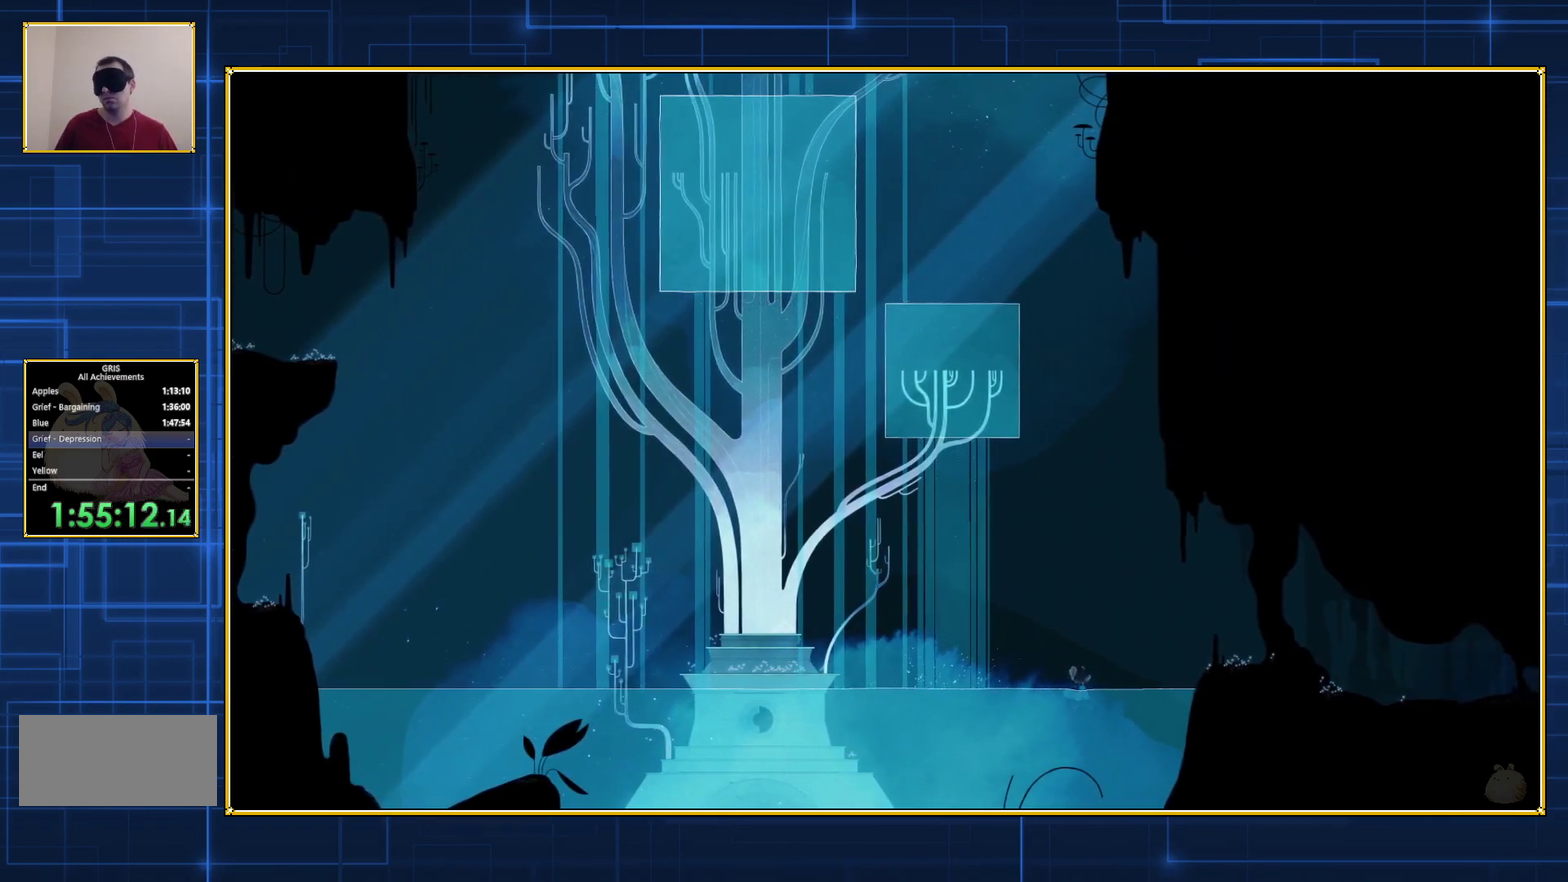
{"buttons": ["B", "DPAD_RIGHT"], "events": []}
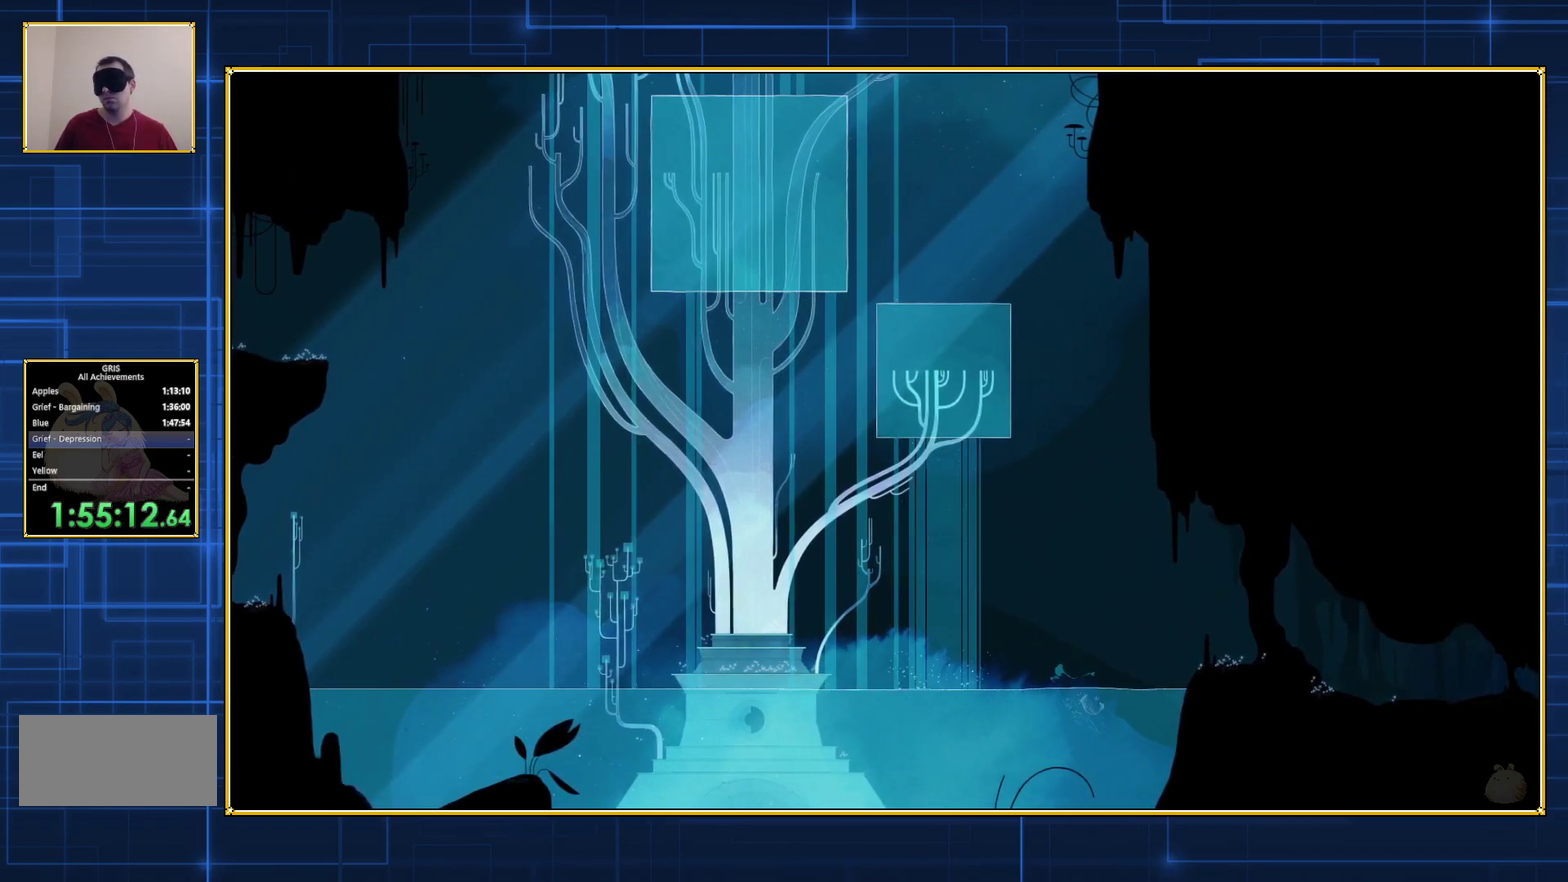
{"buttons": ["DPAD_RIGHT"], "events": [[500, "B", "up"]]}
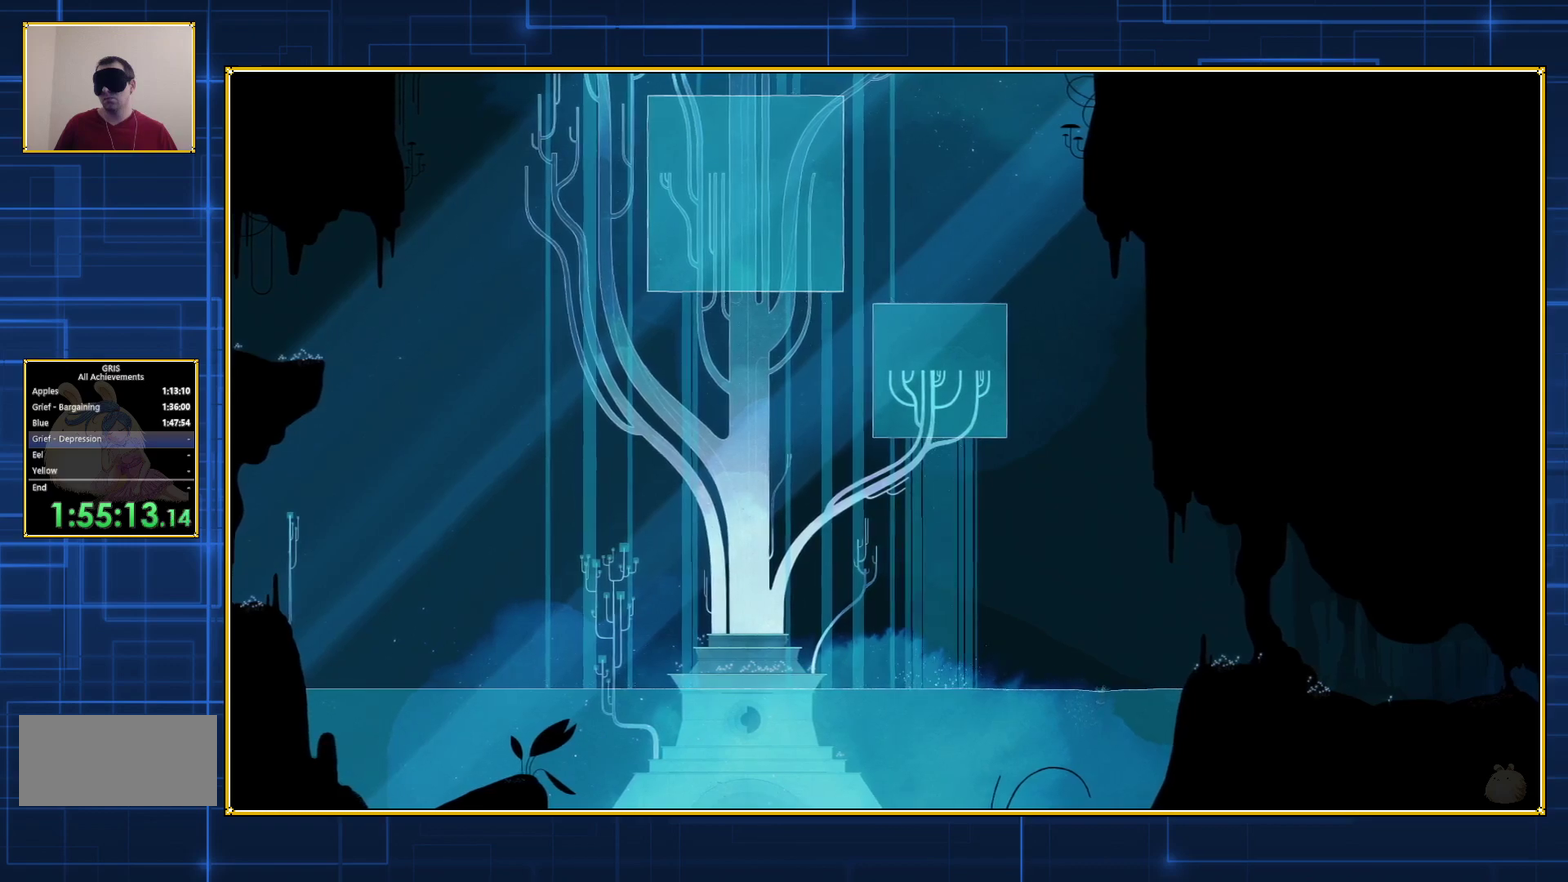
{"buttons": ["DPAD_RIGHT"], "events": []}
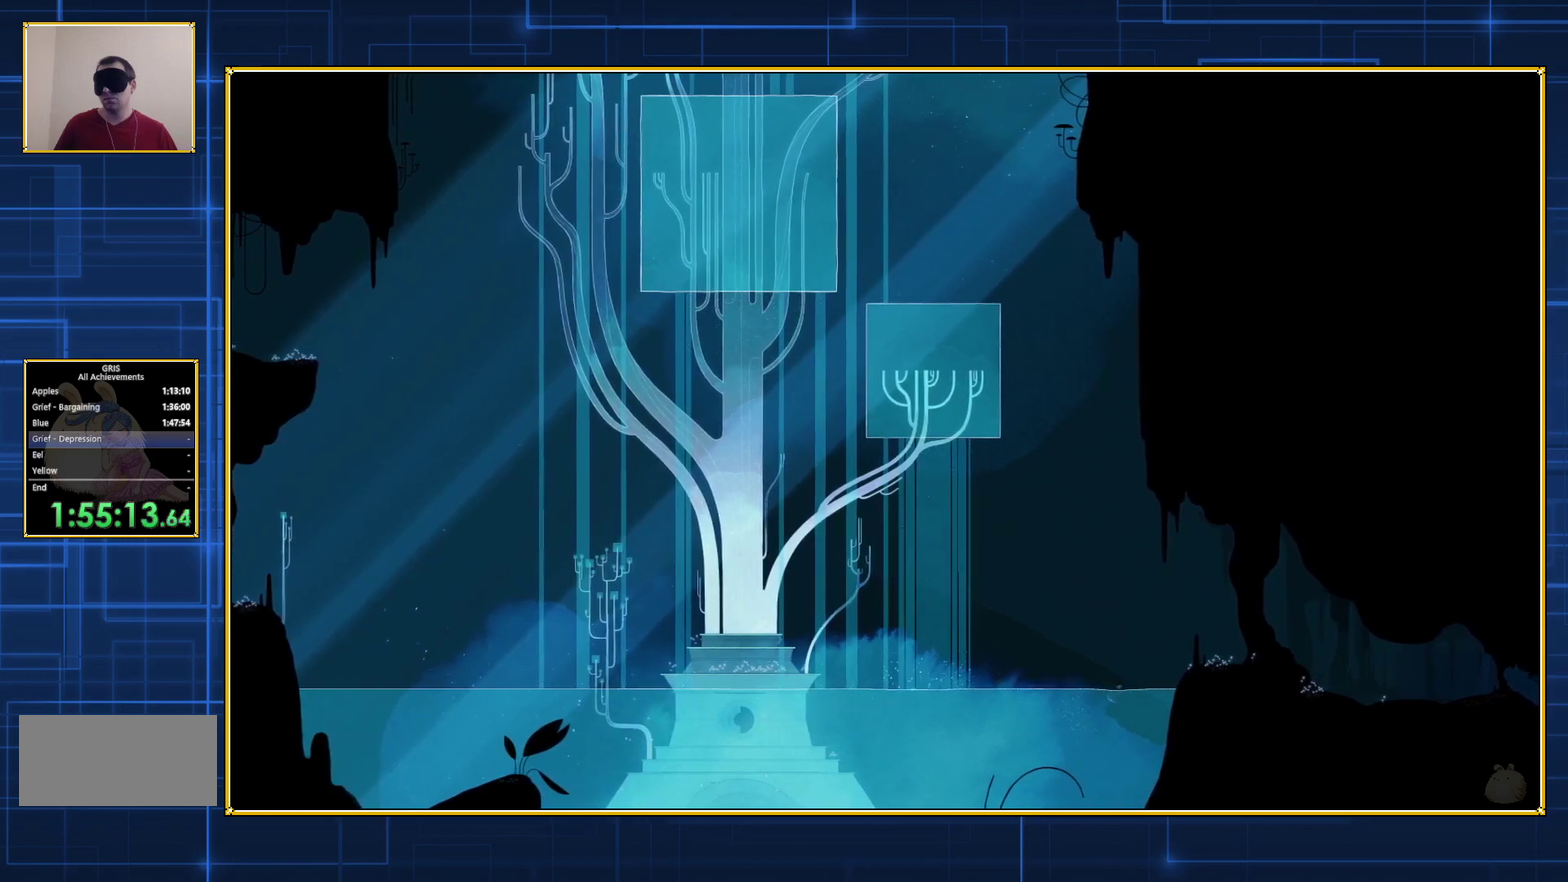
{"buttons": ["DPAD_RIGHT"], "events": []}
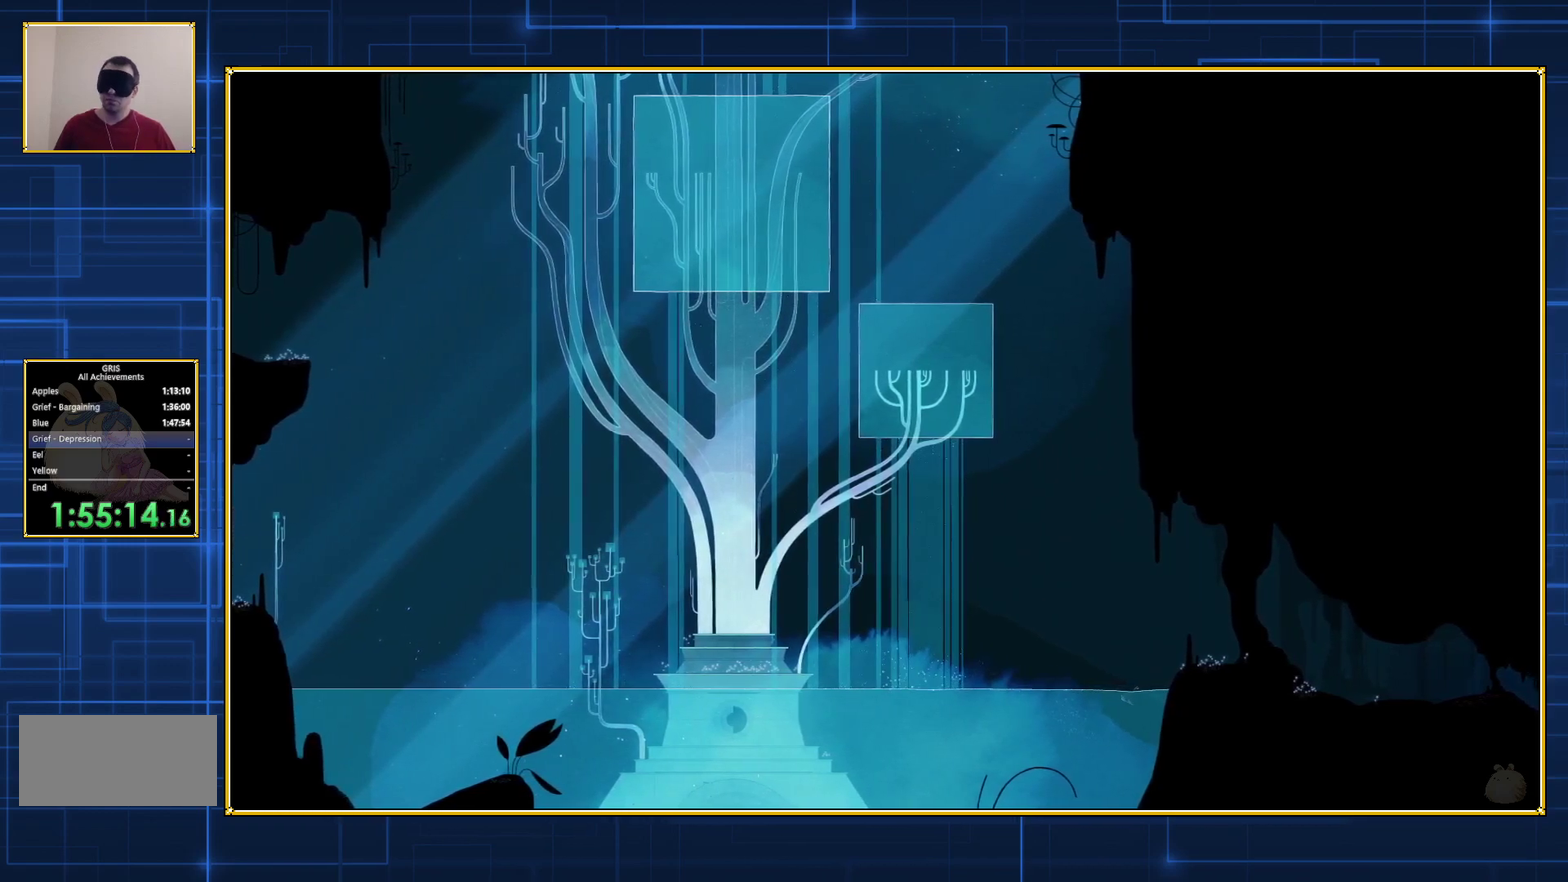
{"buttons": ["B", "DPAD_RIGHT"], "events": [[383, "B", "down"]]}
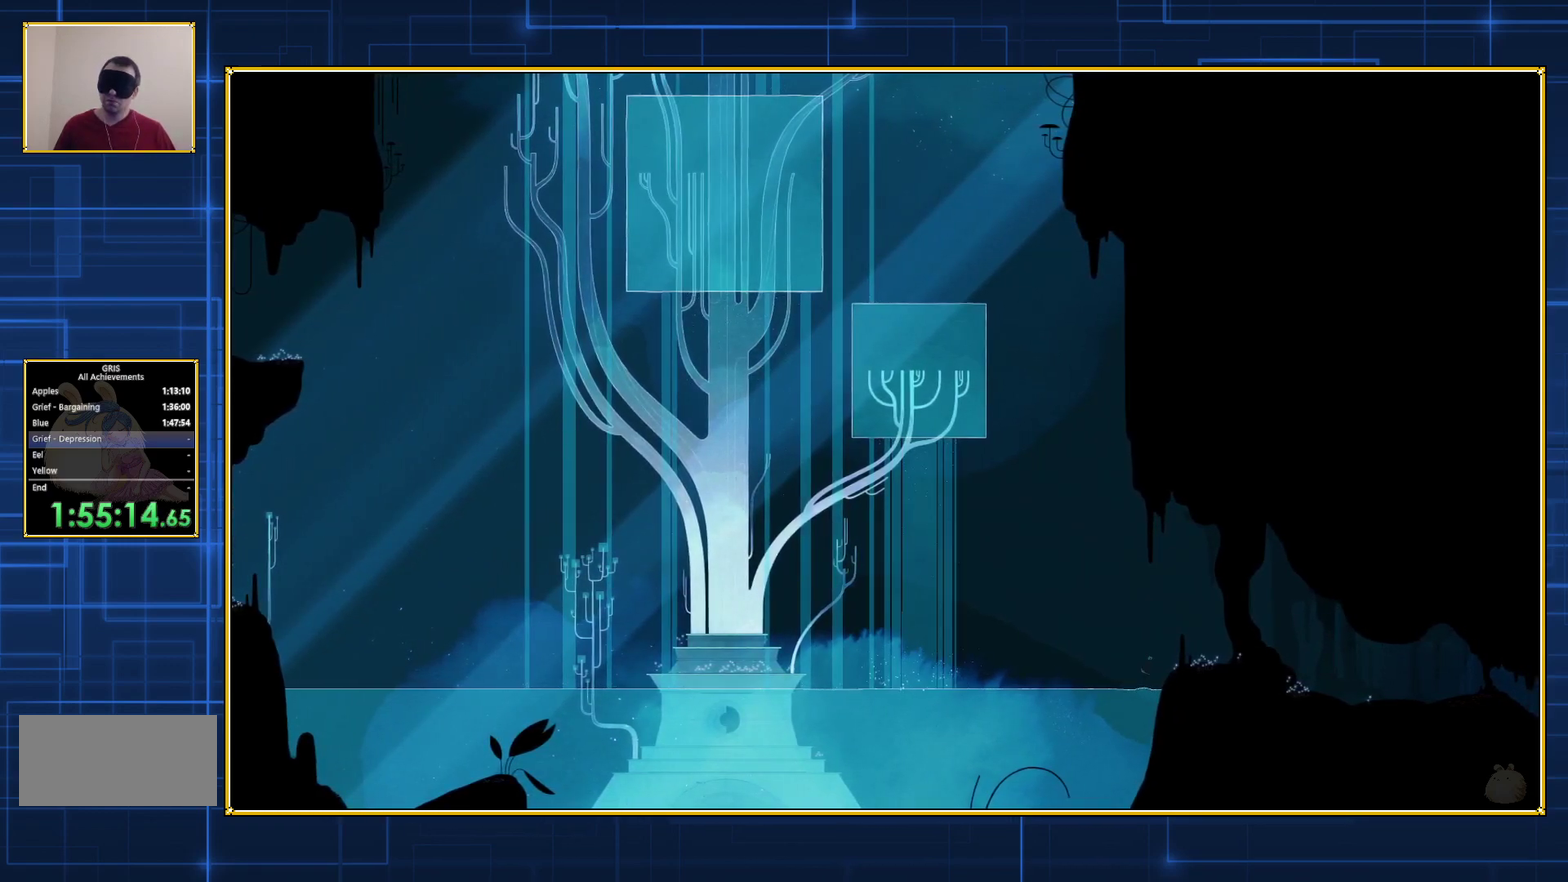
{"buttons": ["B", "DPAD_RIGHT"], "events": [[283, "B", "up"], [400, "B", "down"]]}
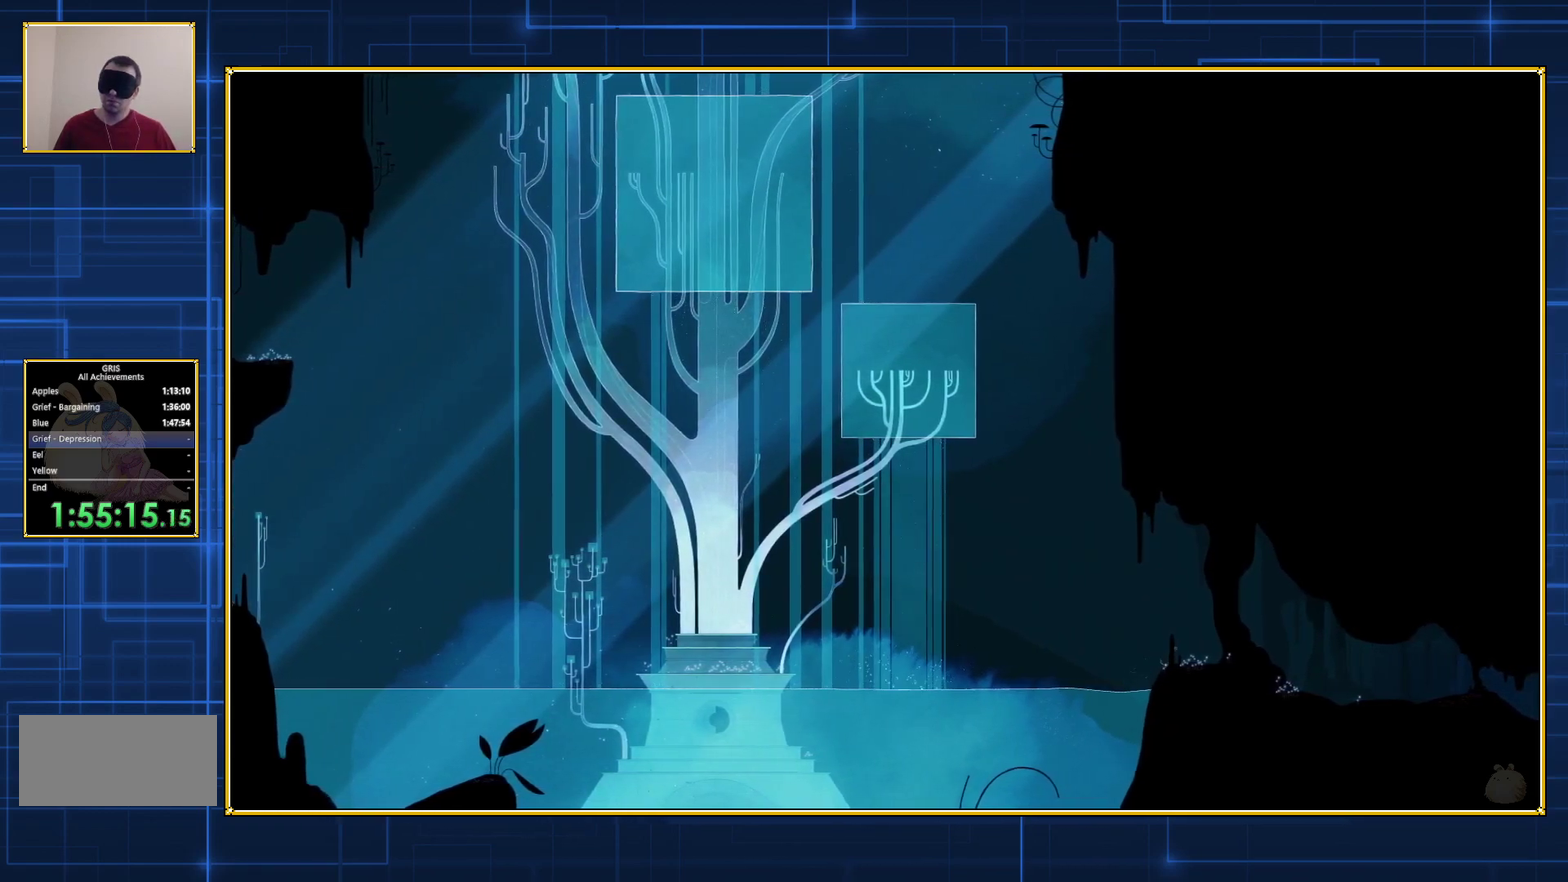
{"buttons": ["B", "DPAD_RIGHT"], "events": []}
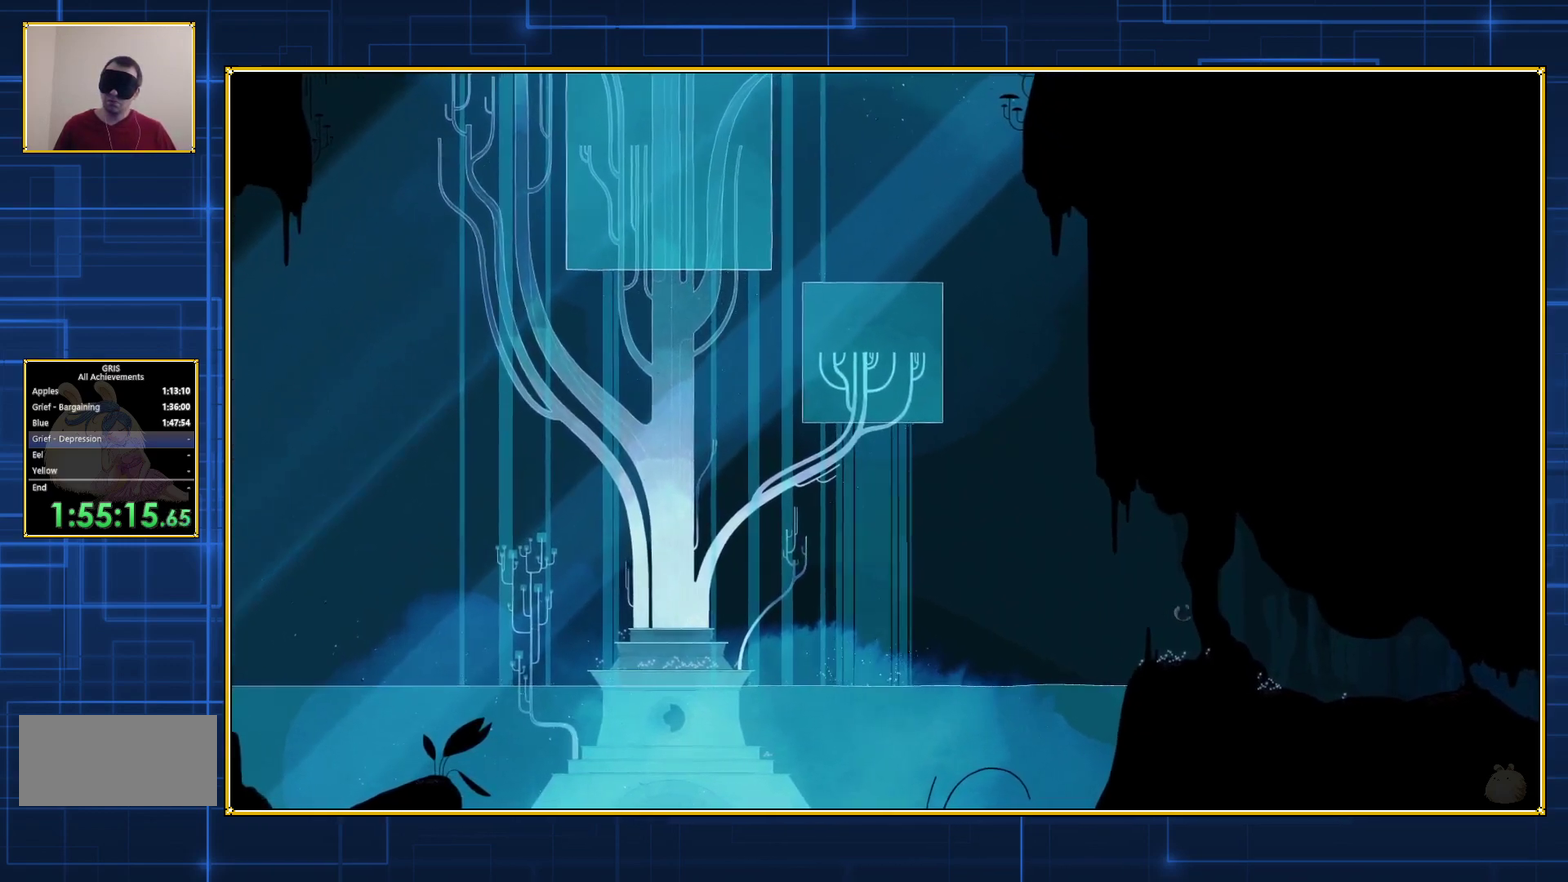
{"buttons": ["B", "DPAD_RIGHT"], "events": []}
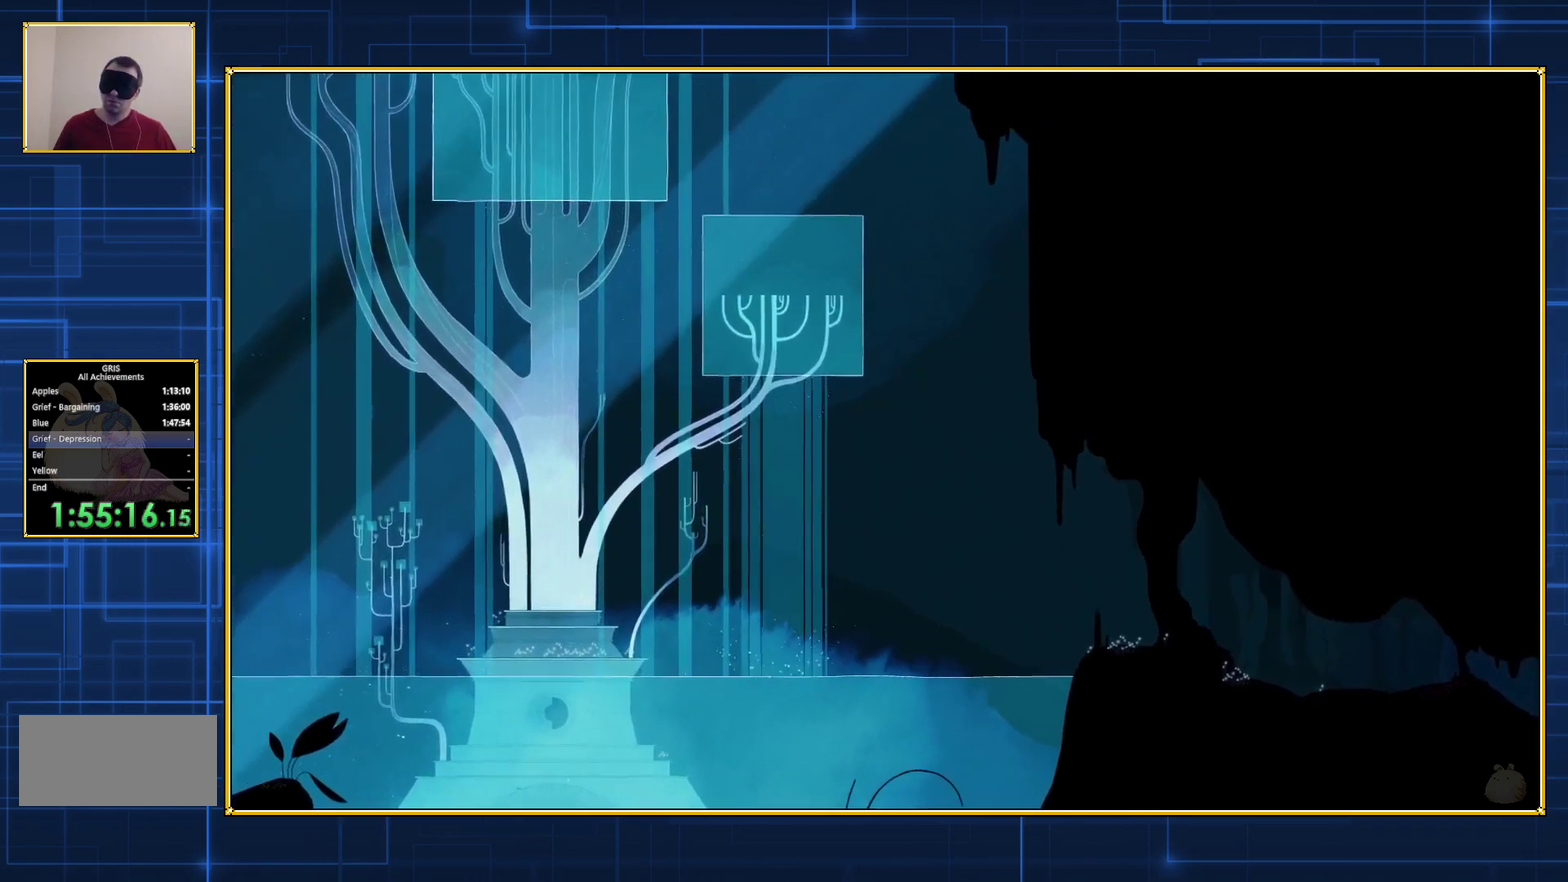
{"buttons": ["B", "DPAD_RIGHT"], "events": []}
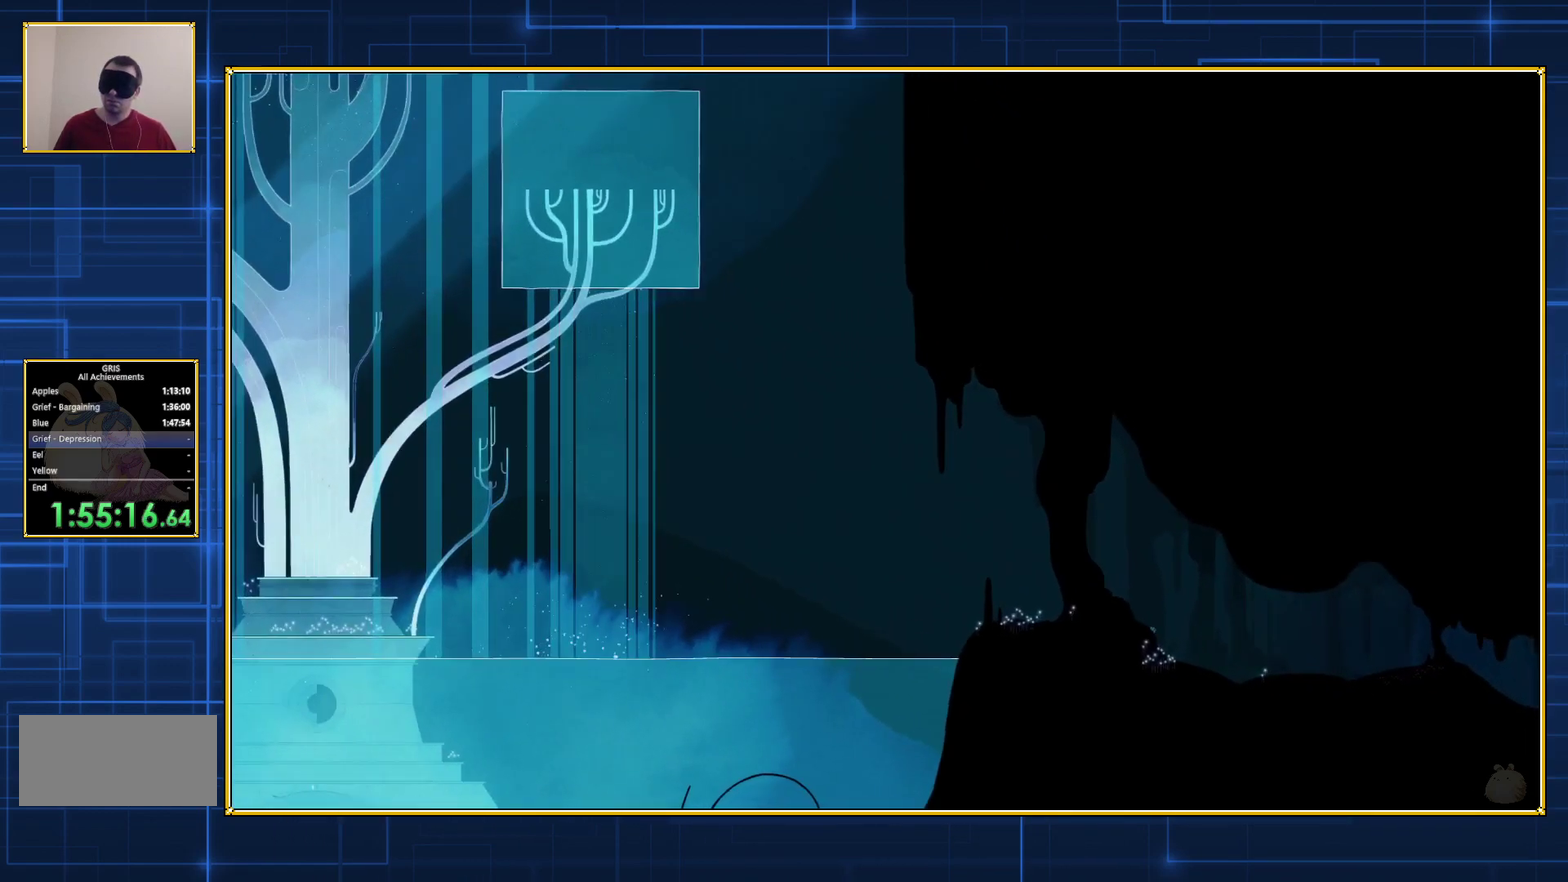
{"buttons": ["DPAD_RIGHT"], "events": [[17, "B", "up"]]}
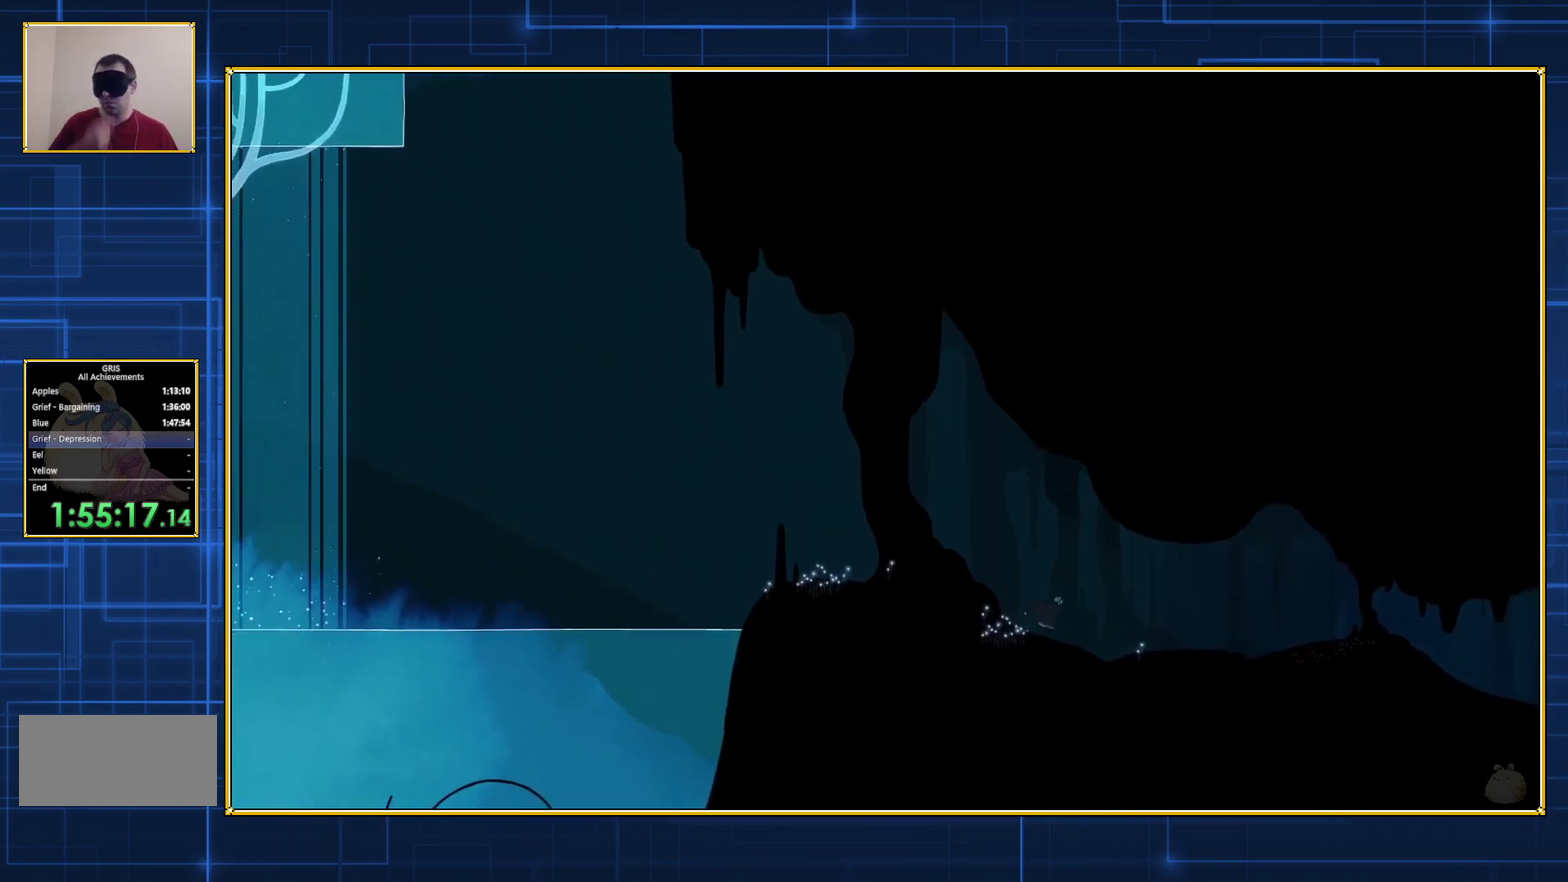
{"buttons": ["DPAD_RIGHT"], "events": []}
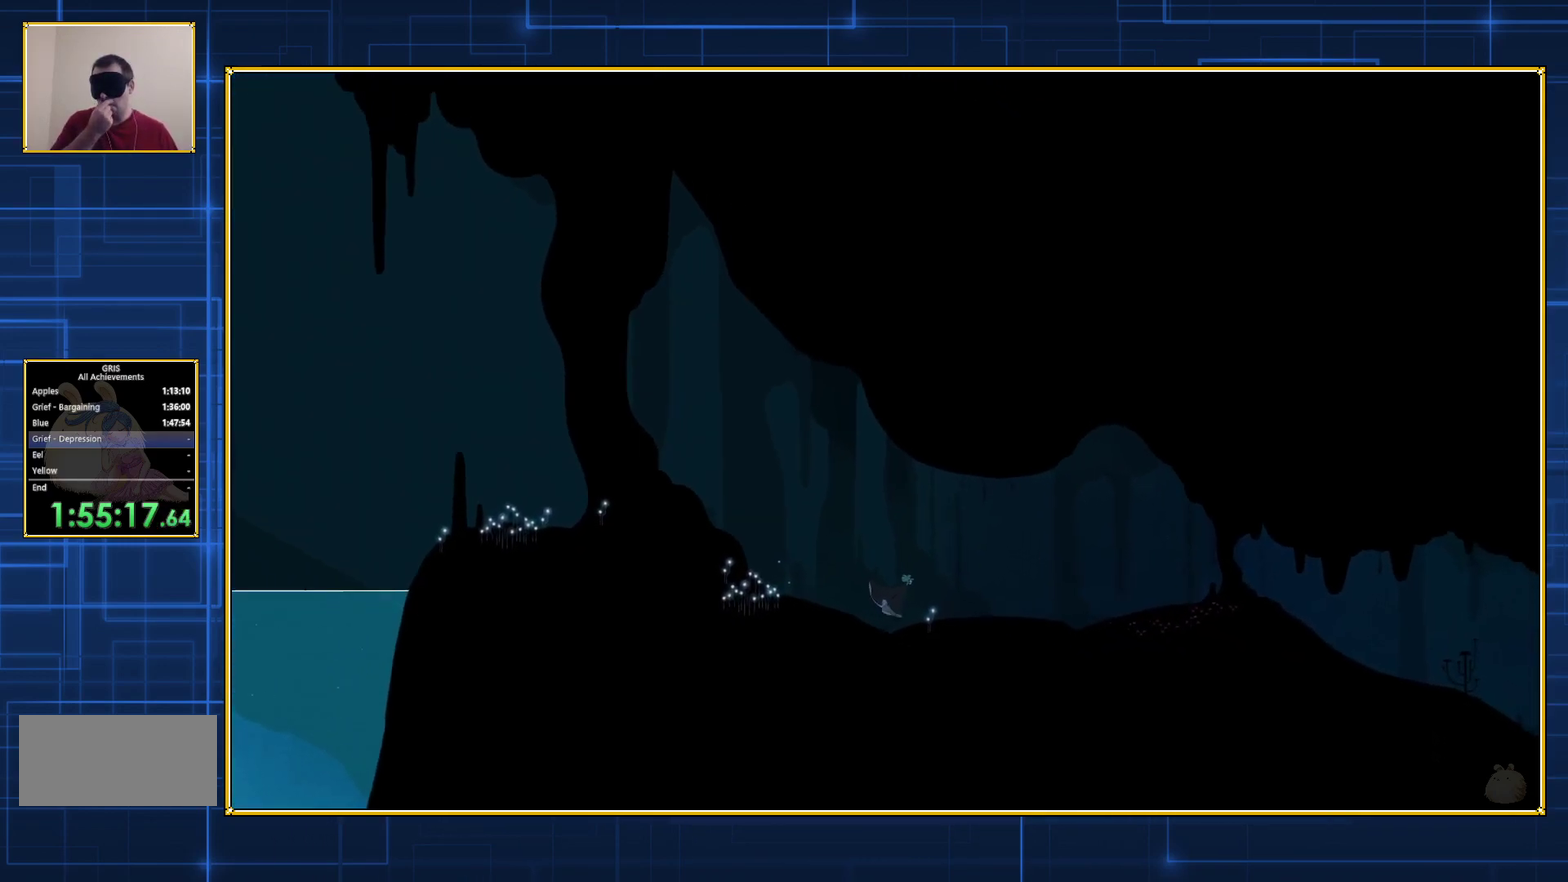
{"buttons": ["DPAD_RIGHT"], "events": []}
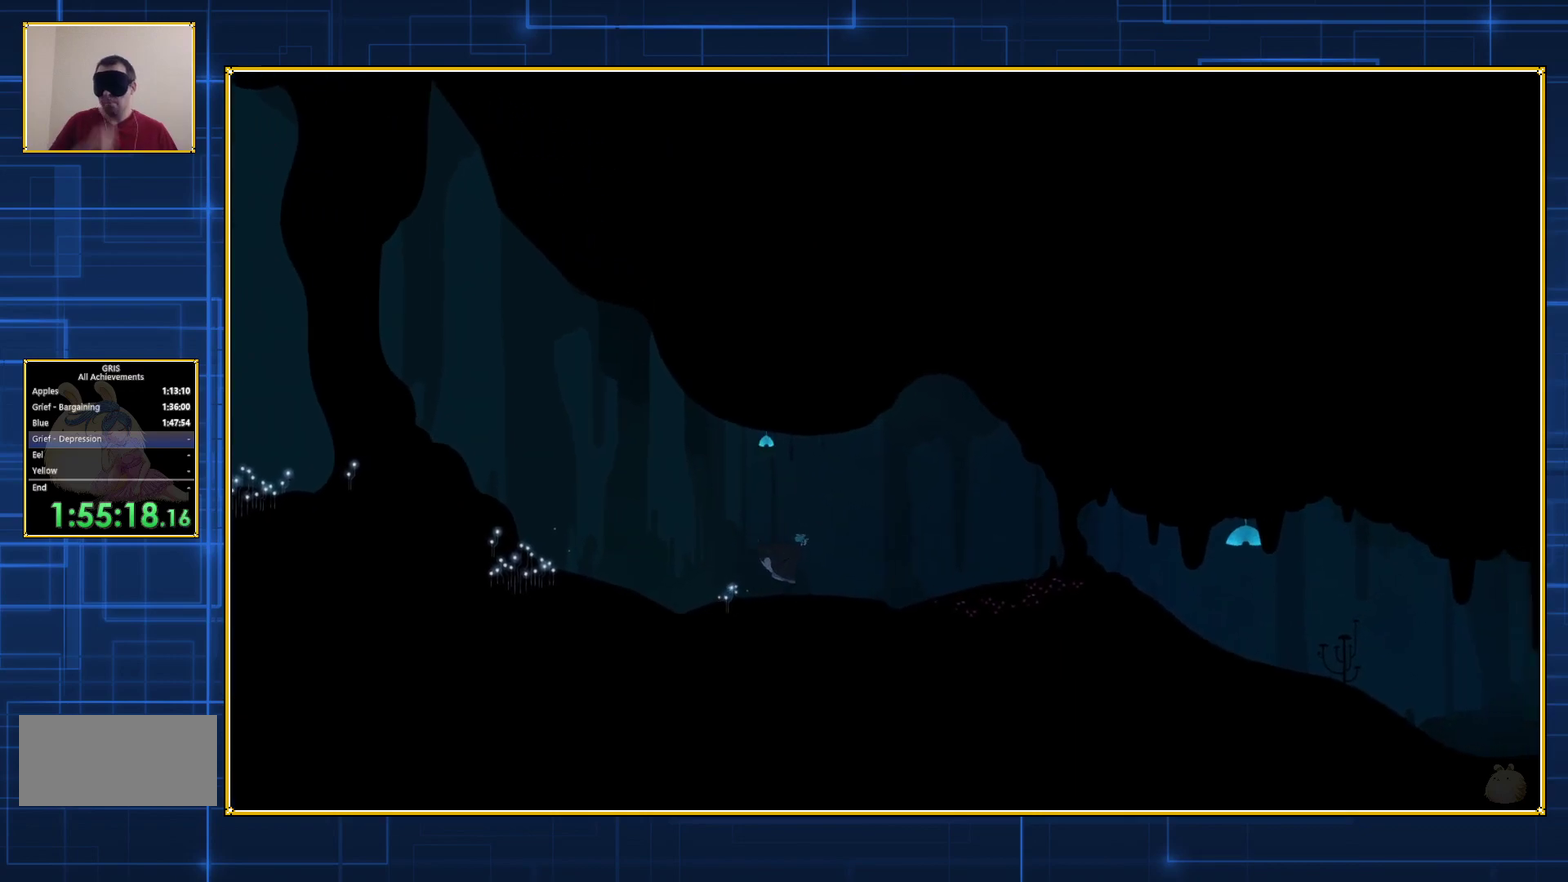
{"buttons": ["DPAD_RIGHT"], "events": []}
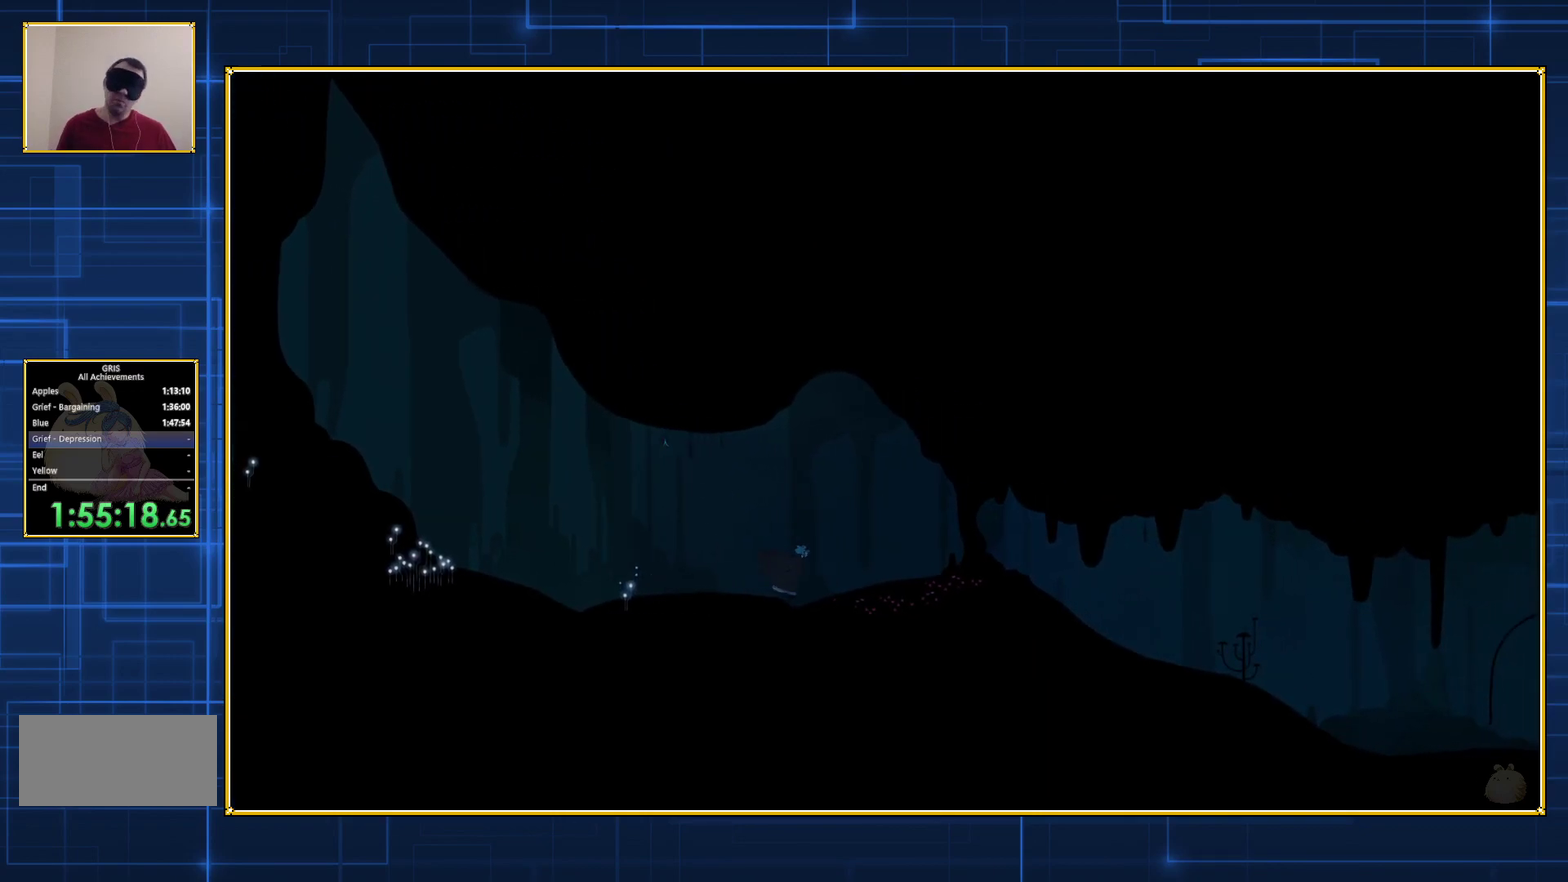
{"buttons": ["DPAD_RIGHT"], "events": []}
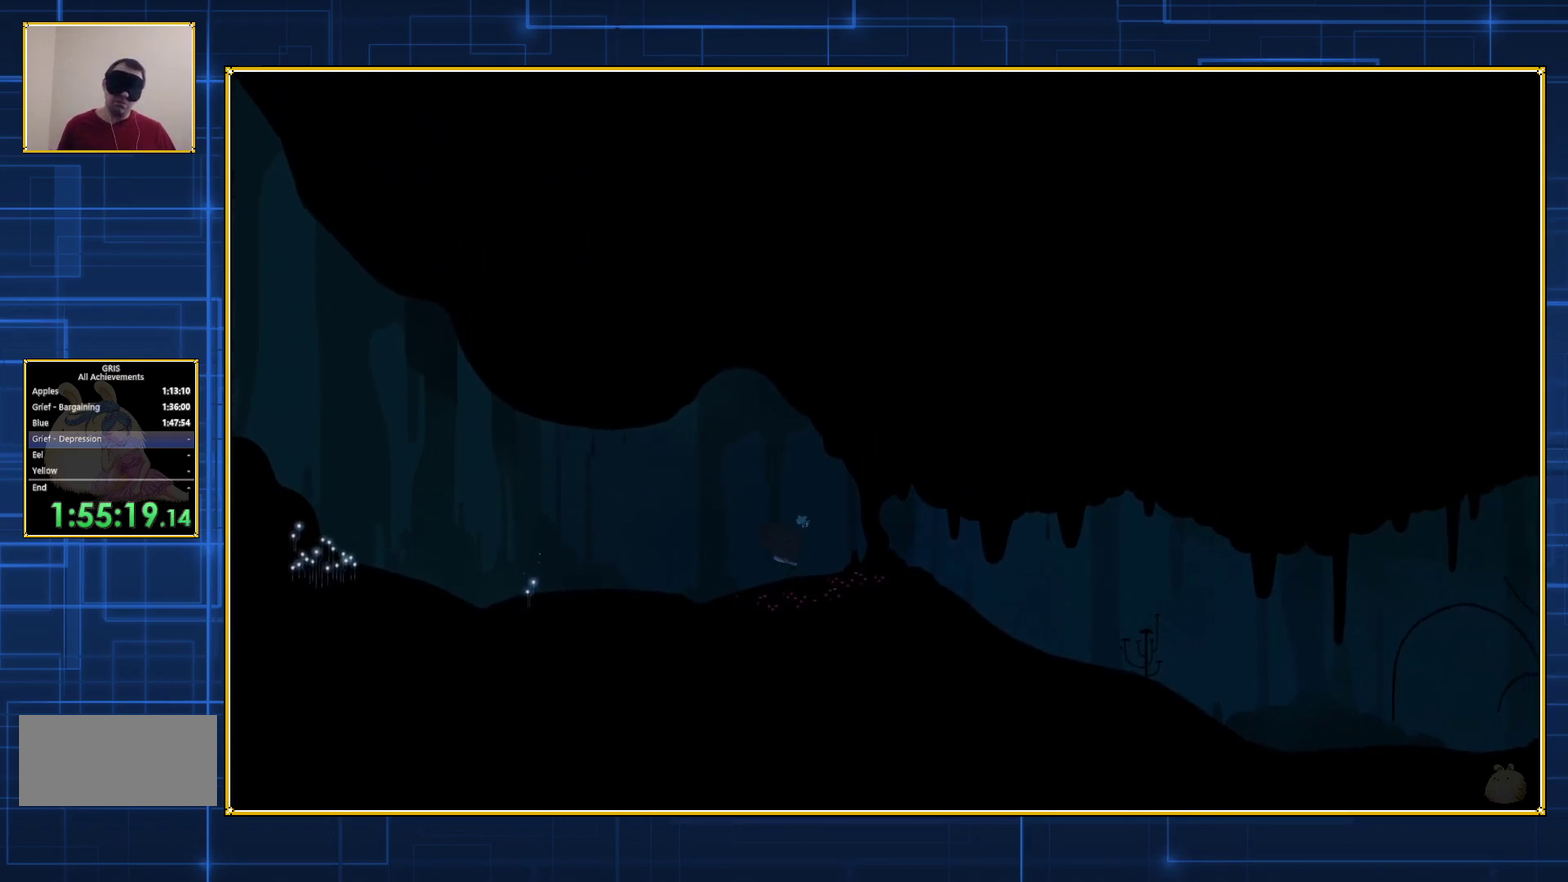
{"buttons": ["DPAD_RIGHT"], "events": []}
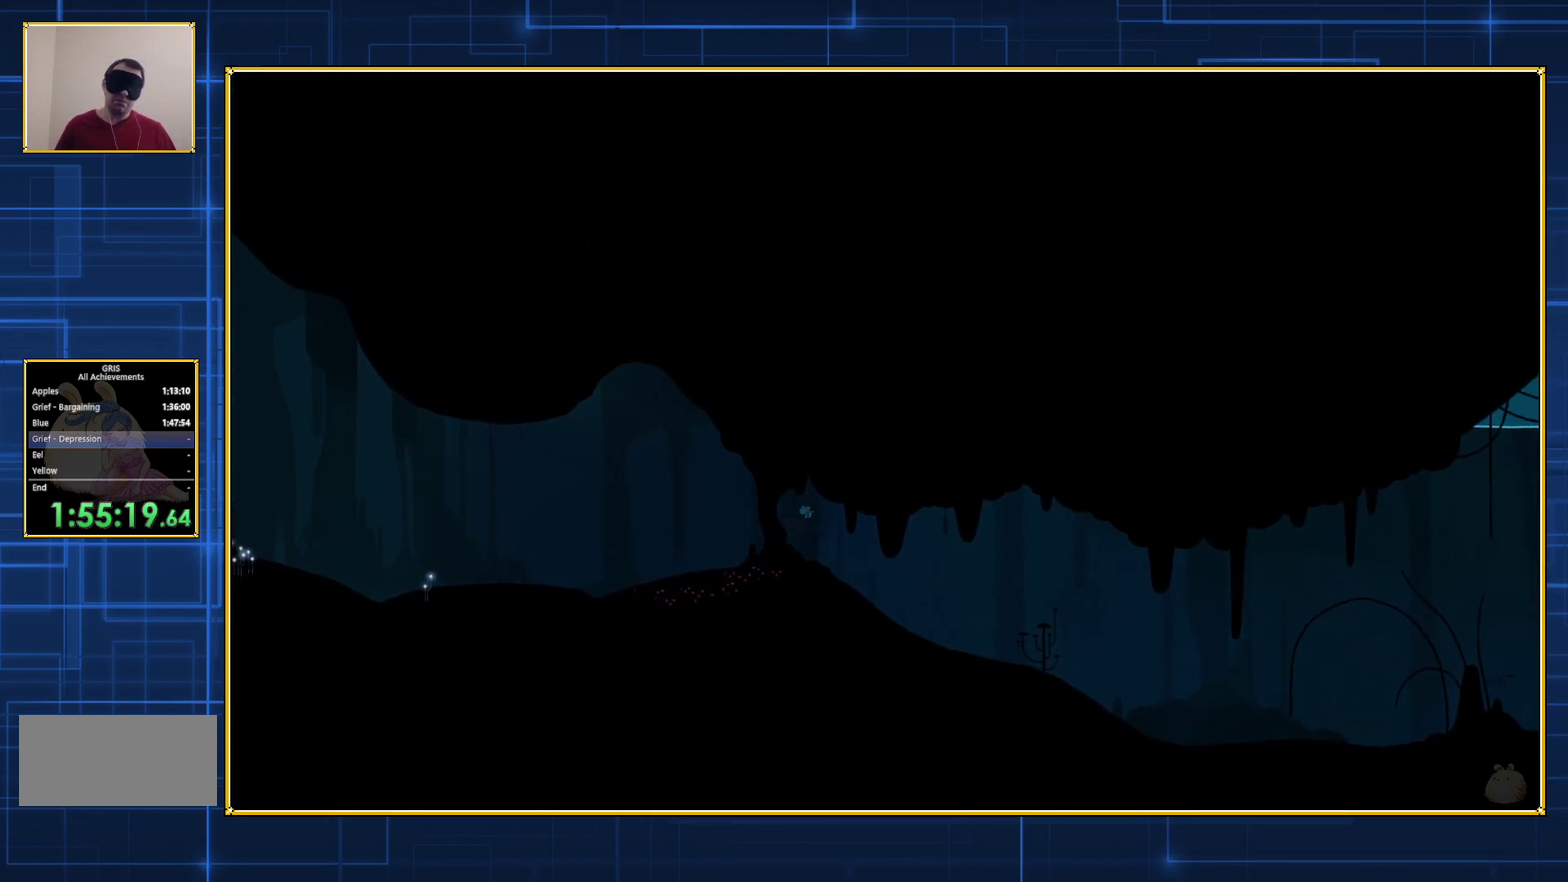
{"buttons": ["DPAD_RIGHT"], "events": []}
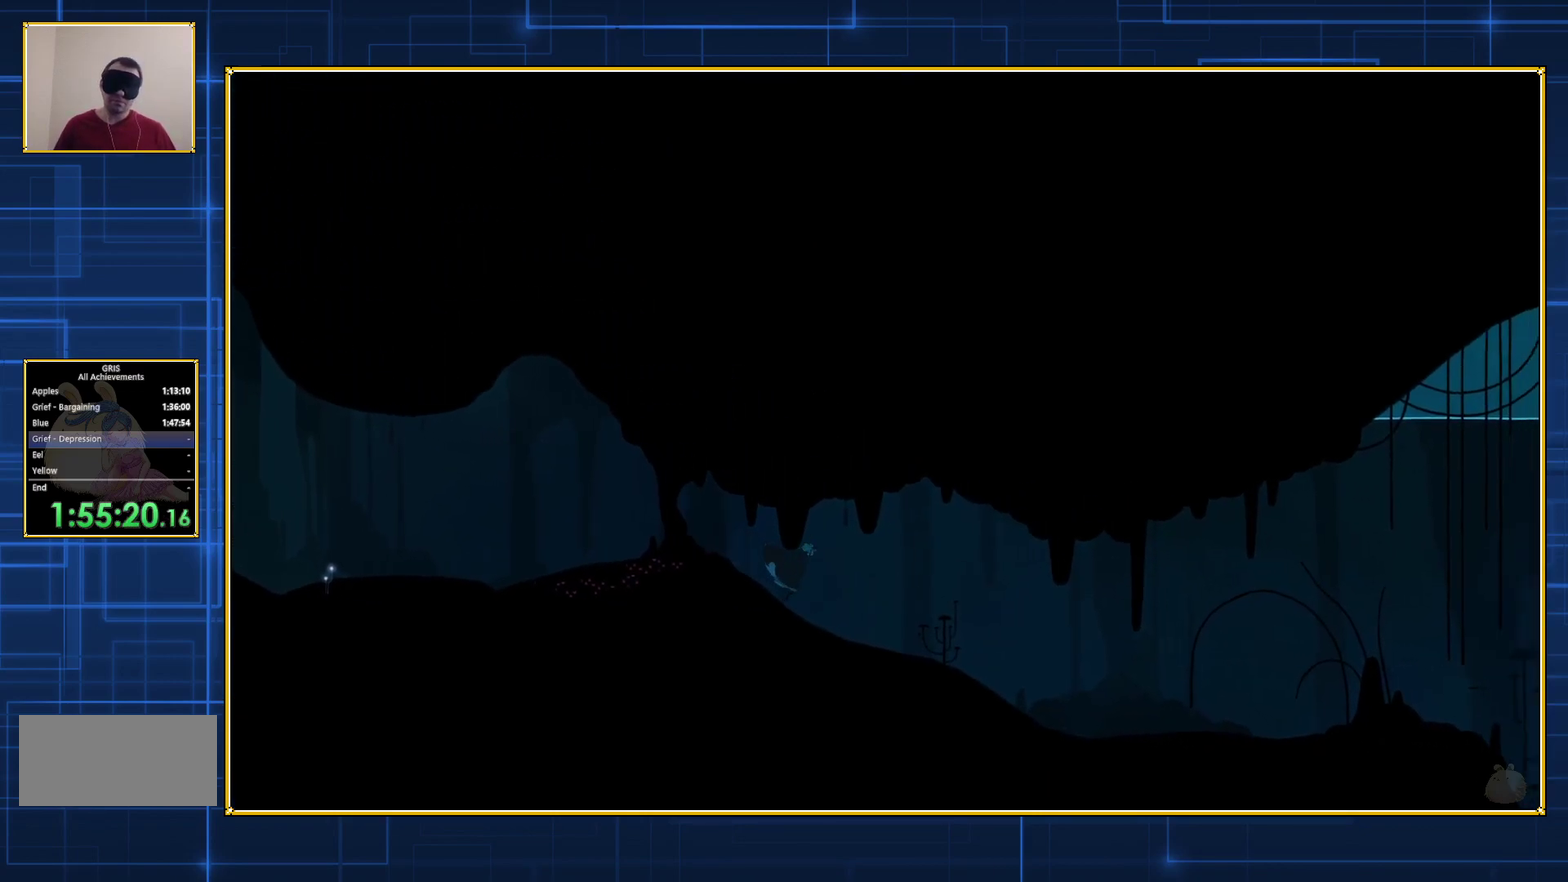
{"buttons": ["DPAD_RIGHT"], "events": []}
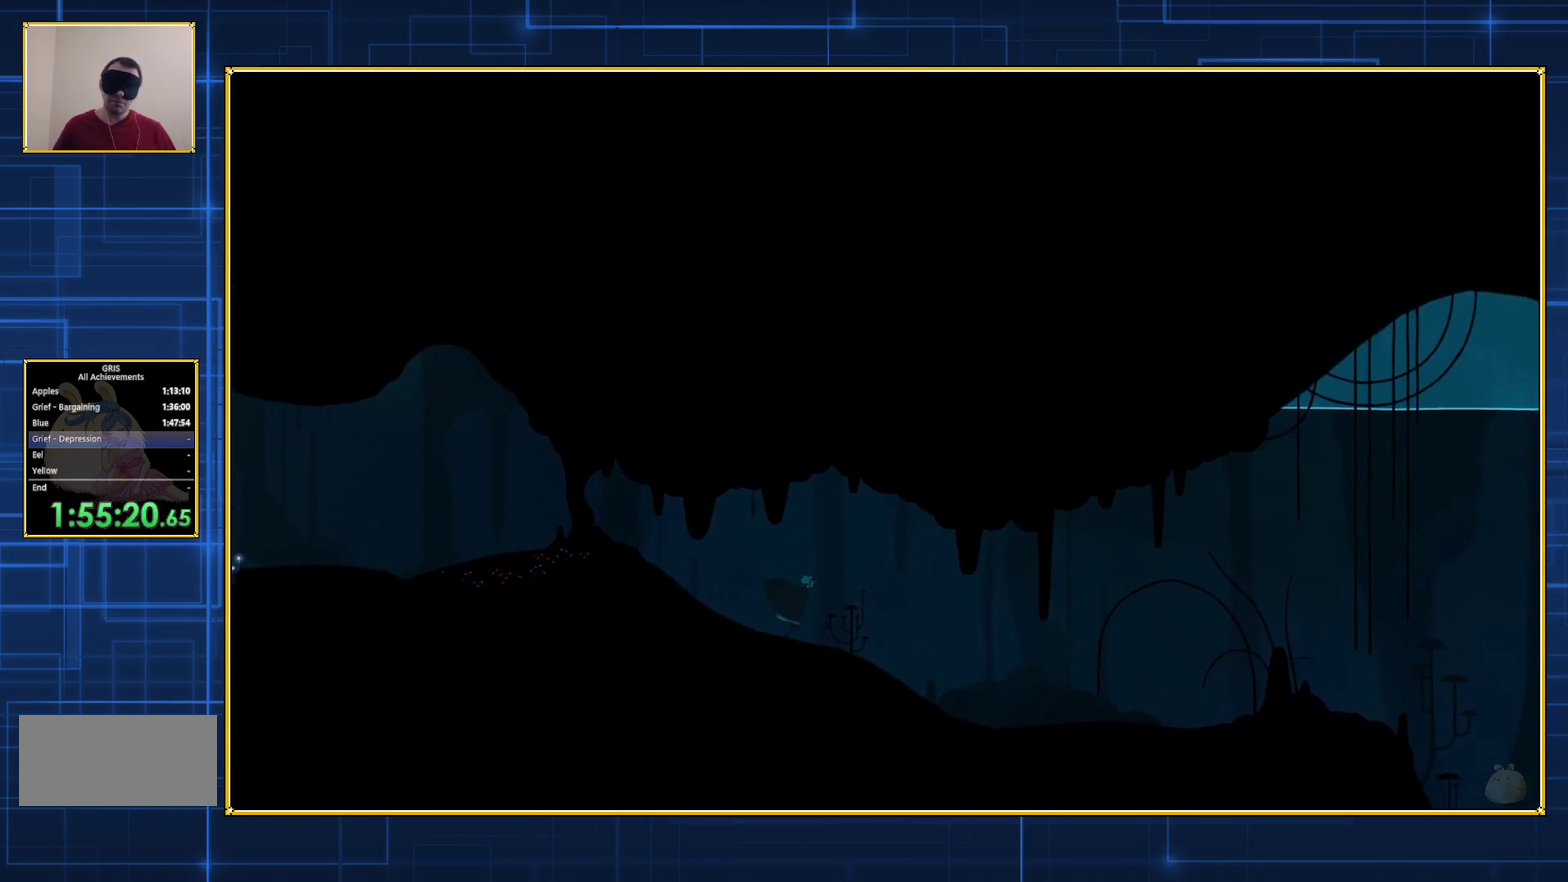
{"buttons": ["DPAD_RIGHT"], "events": []}